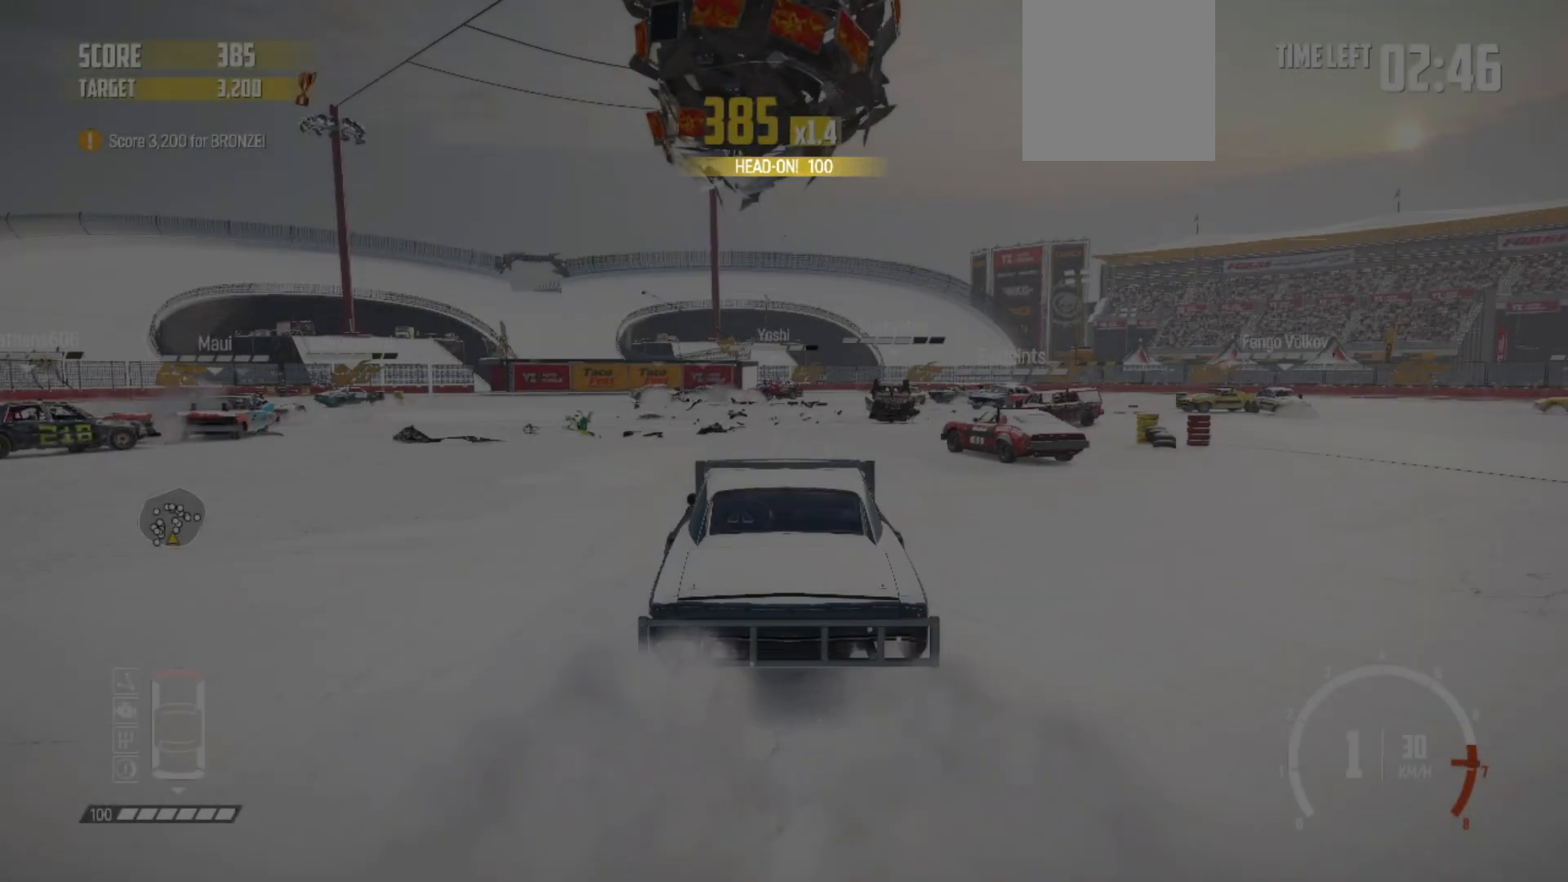
Gameplay with a controller (Xbox layout); each line is a JSON object with the inputs held at the frame after it (dt_ms = milliseconds from this image to that frame). "events" lists button and stick changes between this image and that frame as [ms after this image, input, new state], when the widget could be followed in between. Not read: SELECT right_stick.
{"dt_ms": 500, "buttons": ["R2"], "left_stick": "center", "events": [[67, "left_stick", "right"], [300, "R1", "down"], [300, "left_stick", "center"], [400, "R1", "up"]]}
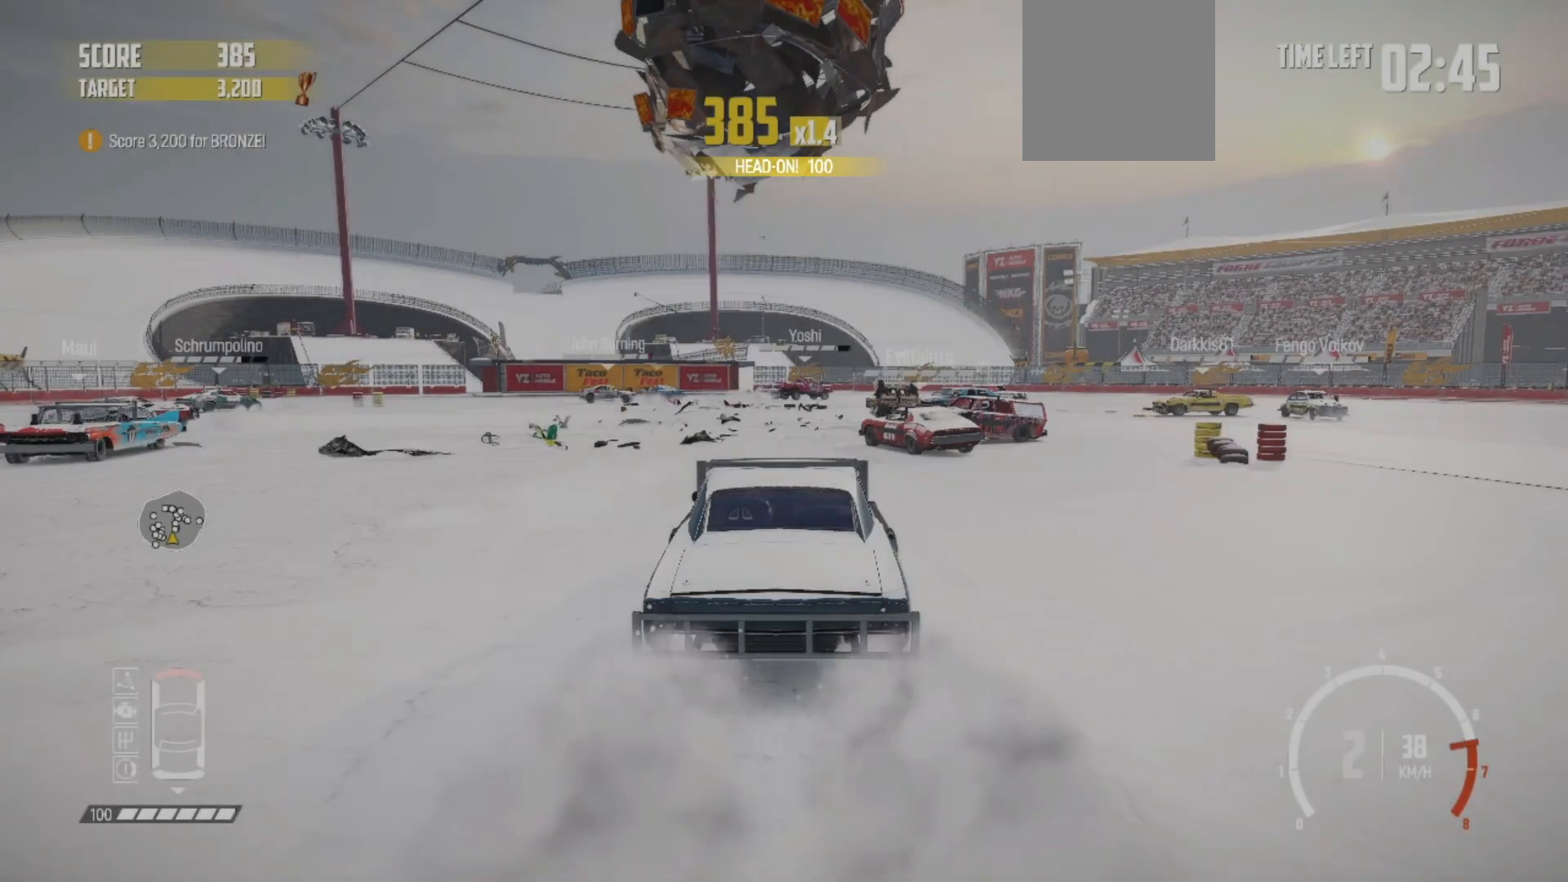
{"dt_ms": 500, "buttons": ["R2"], "left_stick": "right", "events": [[500, "left_stick", "right"]]}
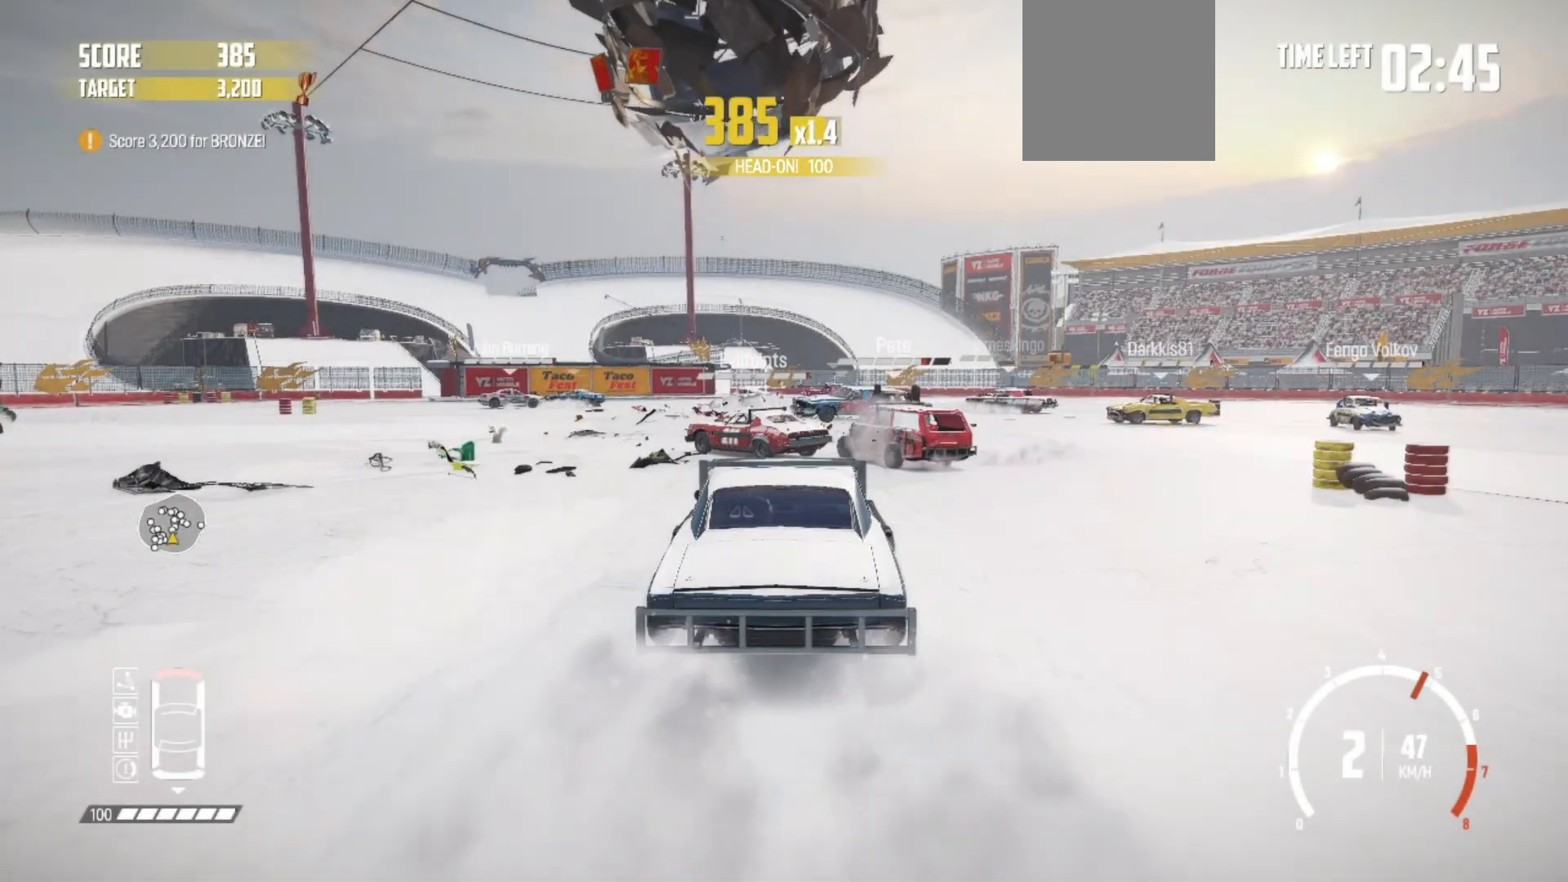
{"dt_ms": 500, "buttons": ["R2"], "left_stick": "center", "events": [[117, "left_stick", "center"]]}
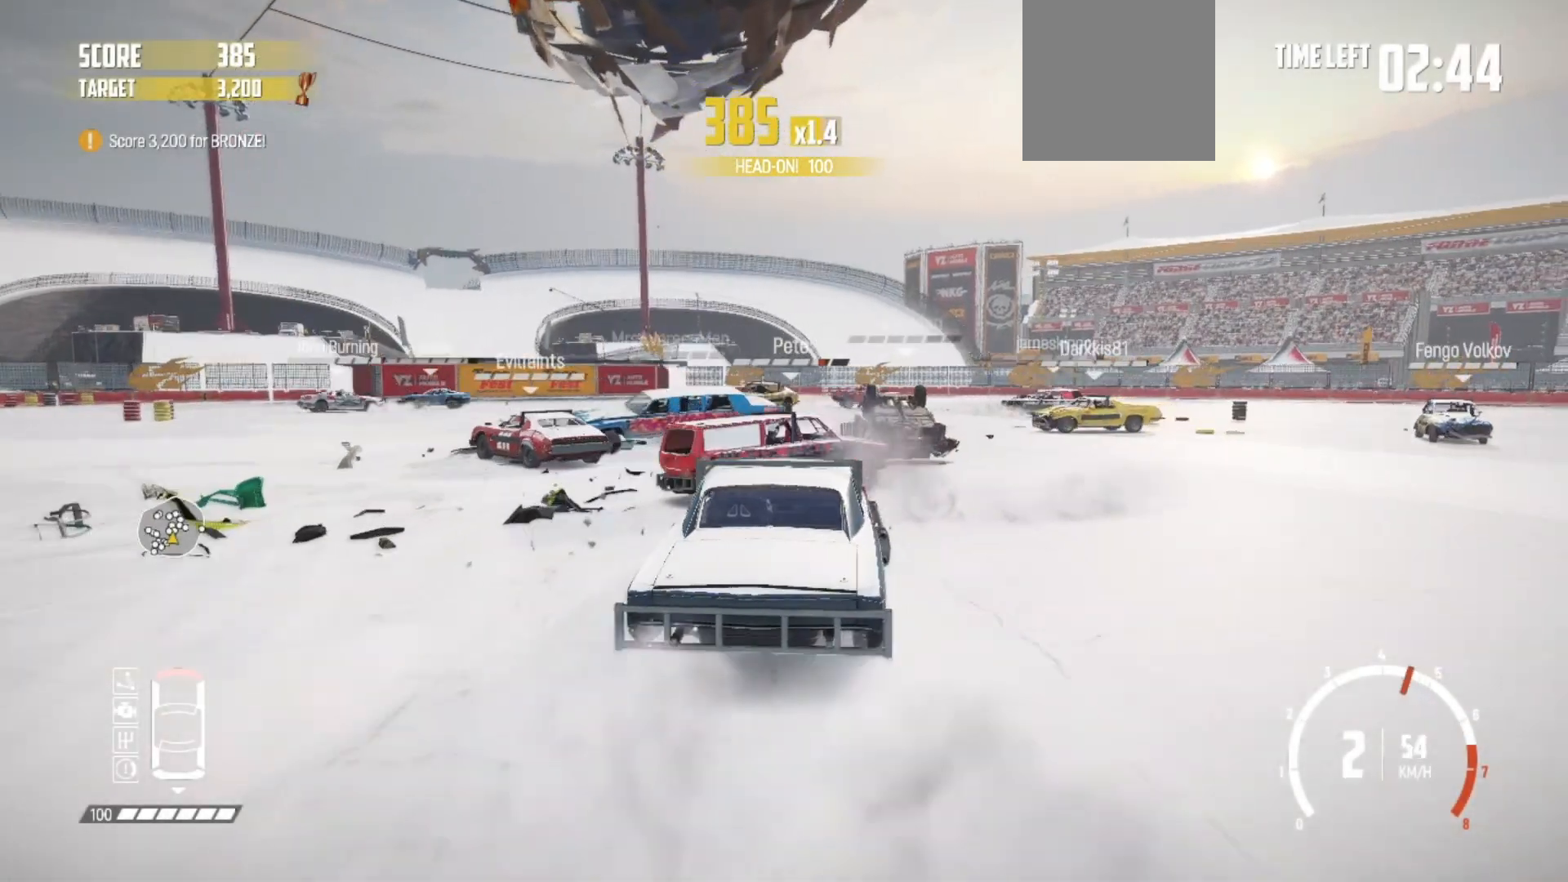
{"dt_ms": 500, "buttons": ["R2"], "left_stick": "right"}
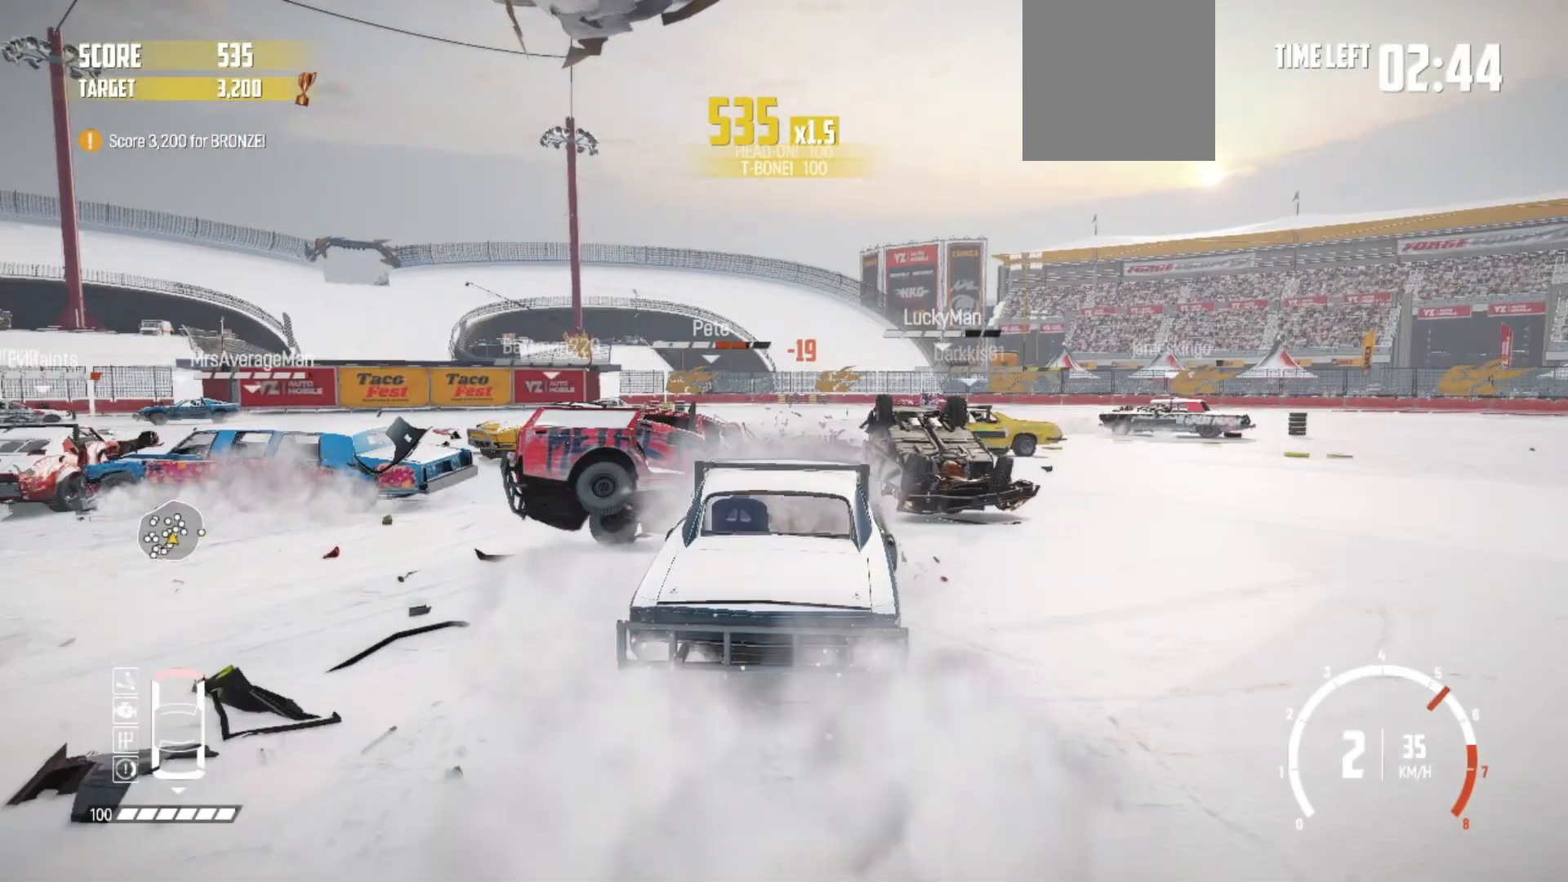
{"dt_ms": 500, "buttons": [], "left_stick": "center", "events": [[67, "R2", "up"], [150, "R2", "down"], [267, "R2", "up"], [317, "R2", "down"], [350, "left_stick", "center"], [467, "R2", "up"]]}
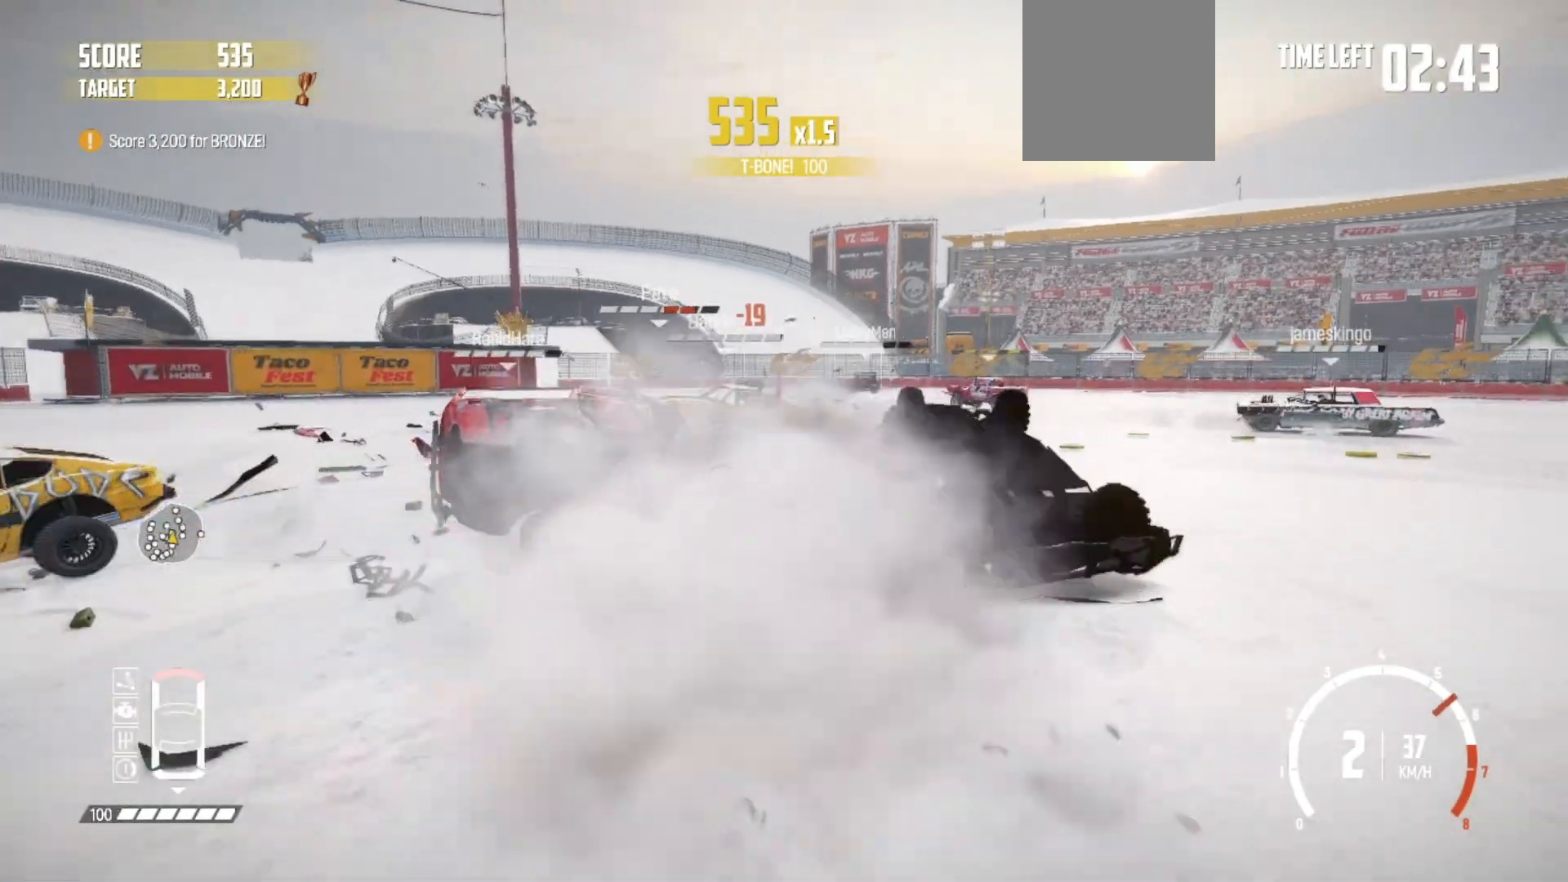
{"dt_ms": 500, "buttons": [], "left_stick": "center", "events": [[50, "R2", "down"], [167, "R2", "up"], [250, "R2", "down"], [467, "R2", "up"]]}
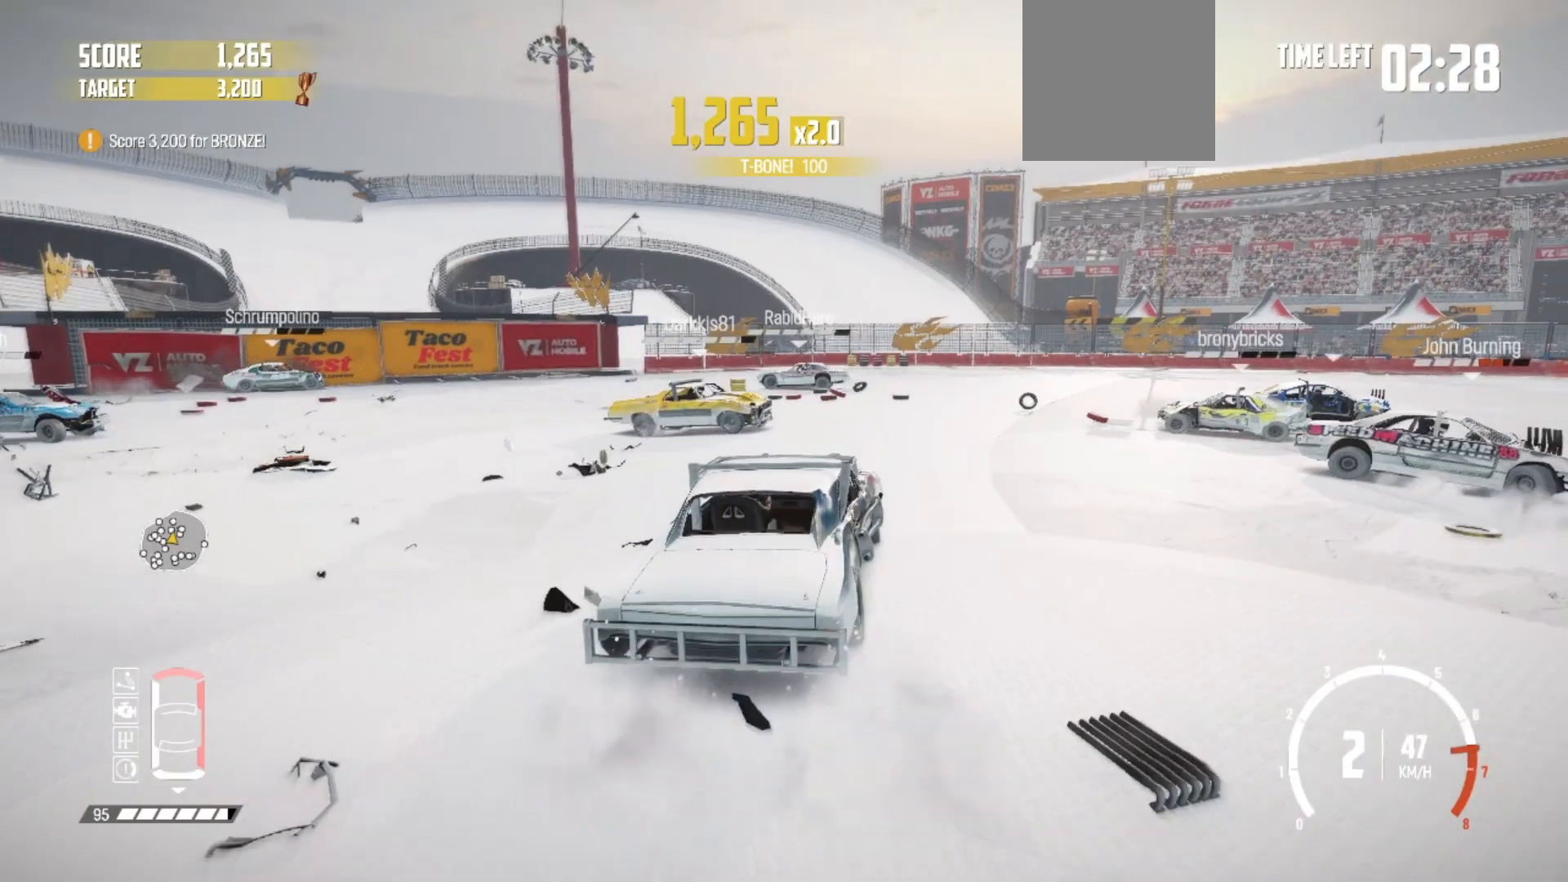
{"dt_ms": 500, "buttons": ["R2"], "left_stick": "center", "events": [[67, "R2", "down"], [167, "R2", "up"], [217, "R2", "down"]]}
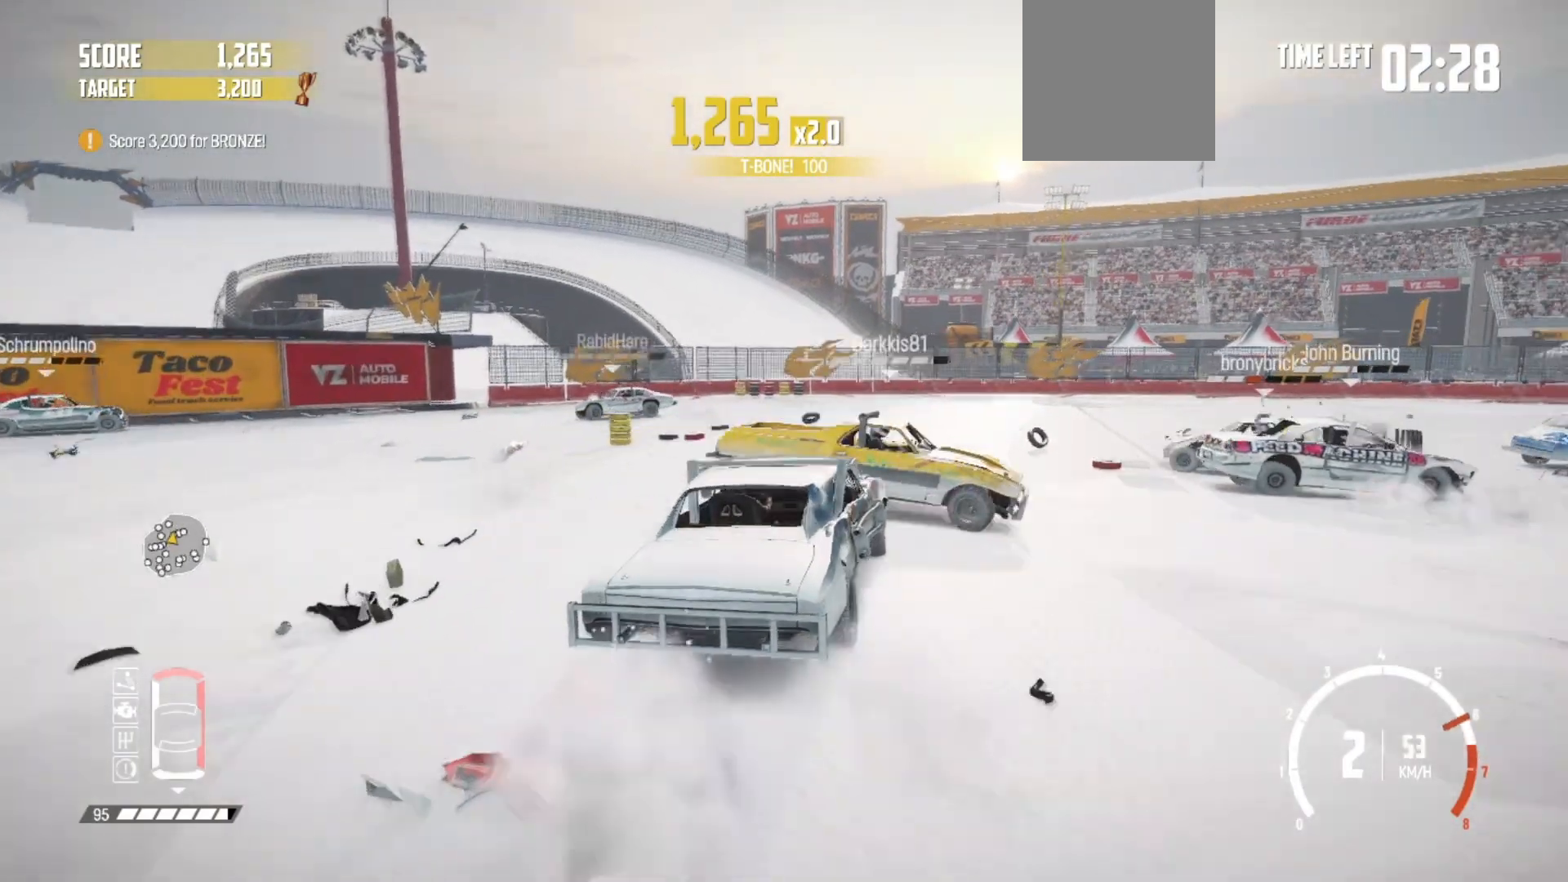
{"dt_ms": 500, "buttons": [], "left_stick": "left", "events": [[50, "left_stick", "left"], [67, "R2", "up"]]}
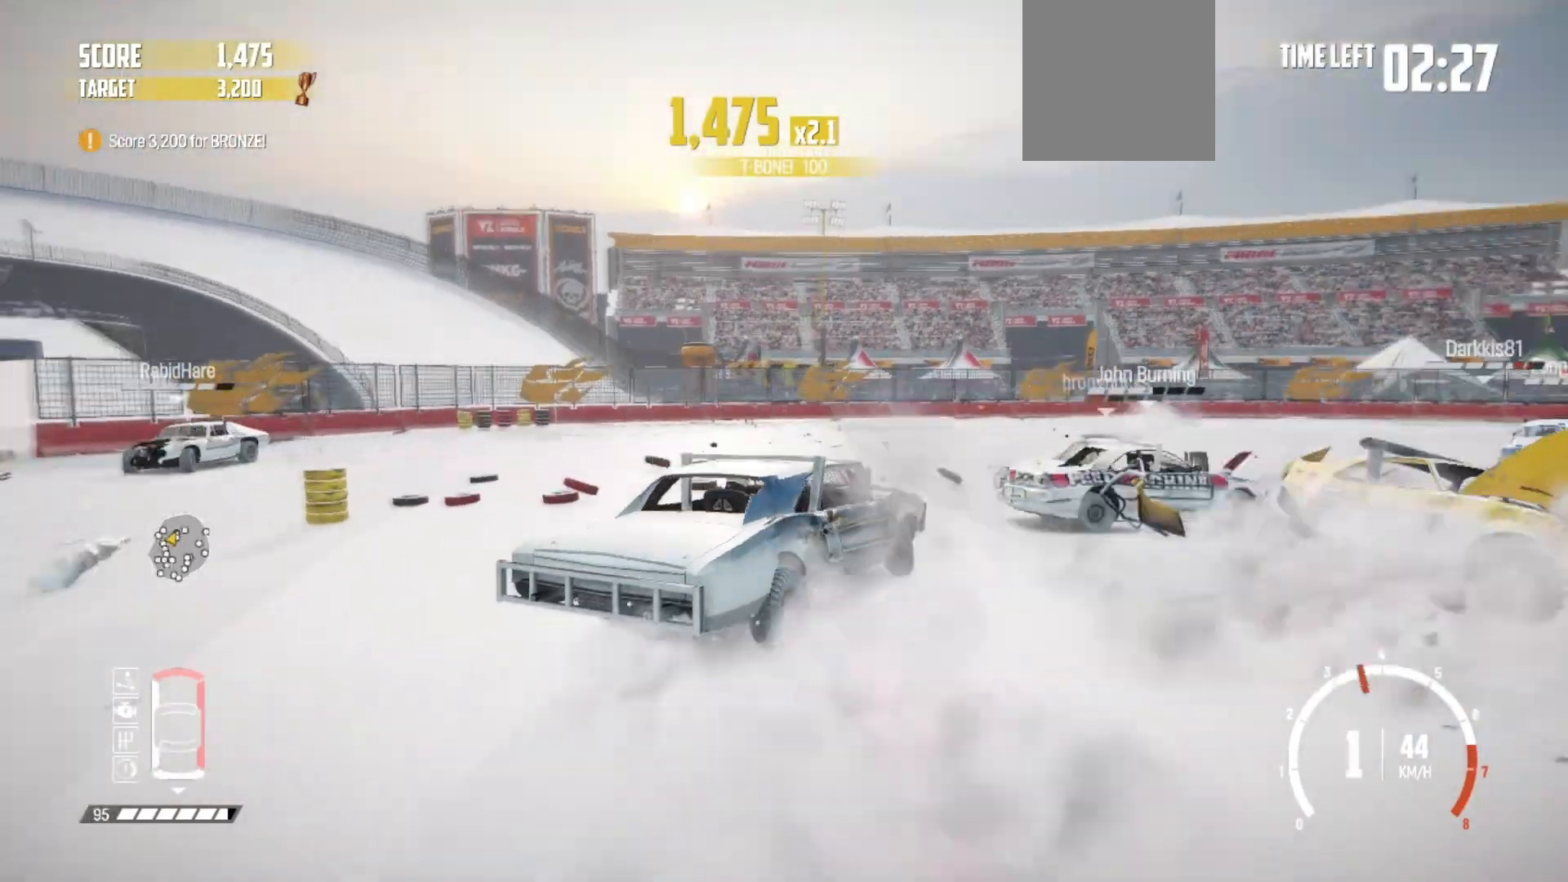
{"dt_ms": 500, "buttons": ["R2"], "left_stick": "center", "events": [[17, "R2", "down"], [117, "R2", "up"], [217, "R2", "down"], [500, "left_stick", "center"]]}
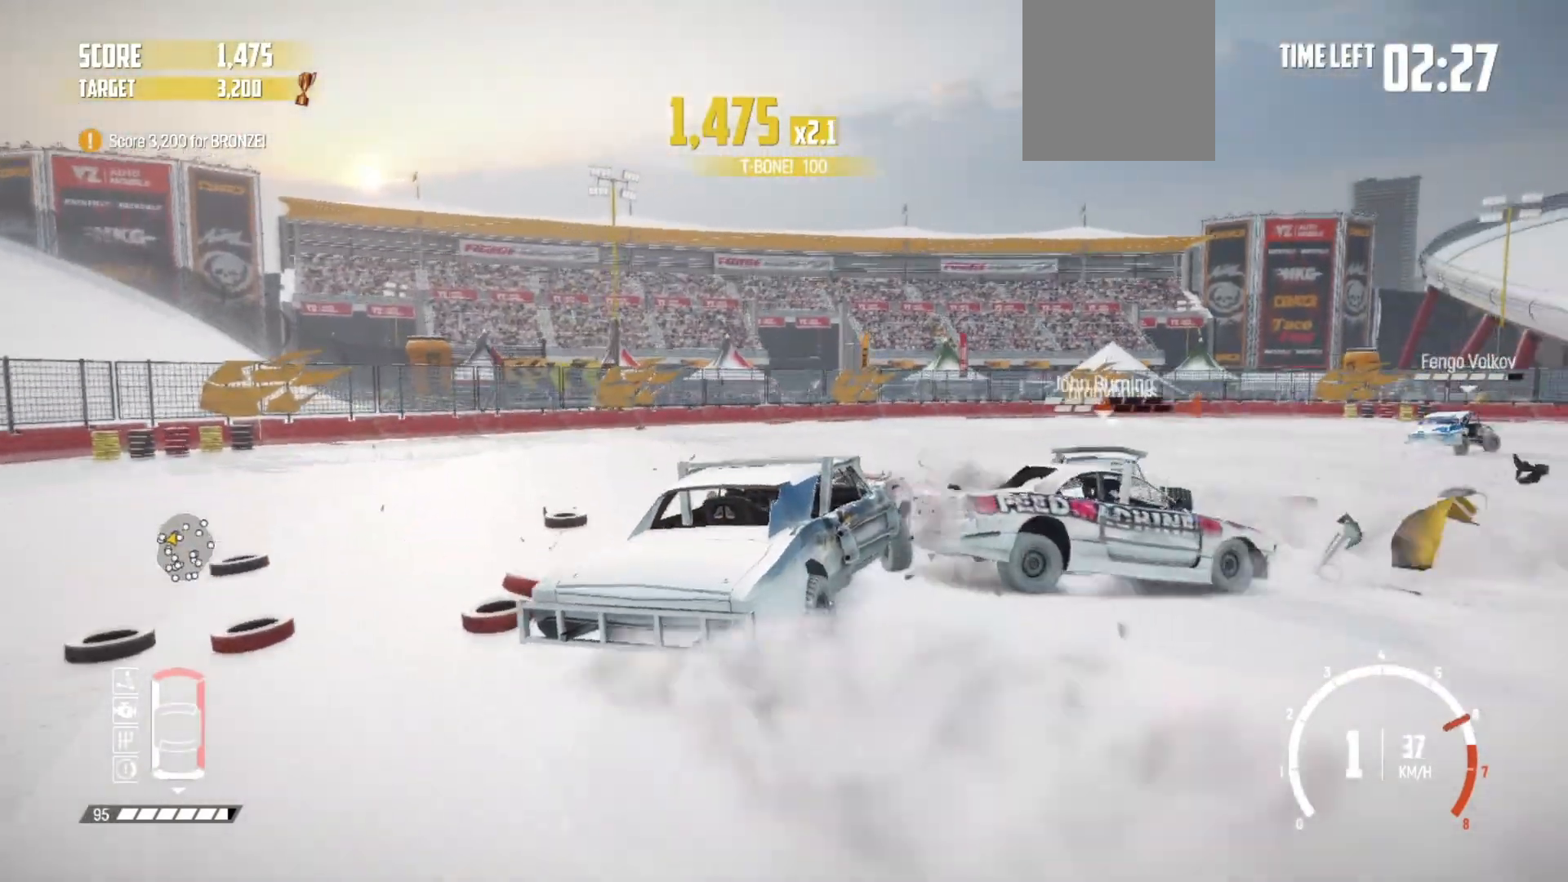
{"dt_ms": 500, "buttons": [], "left_stick": "right", "events": [[67, "R2", "up"], [300, "left_stick", "right"], [417, "R2", "down"], [500, "R2", "up"]]}
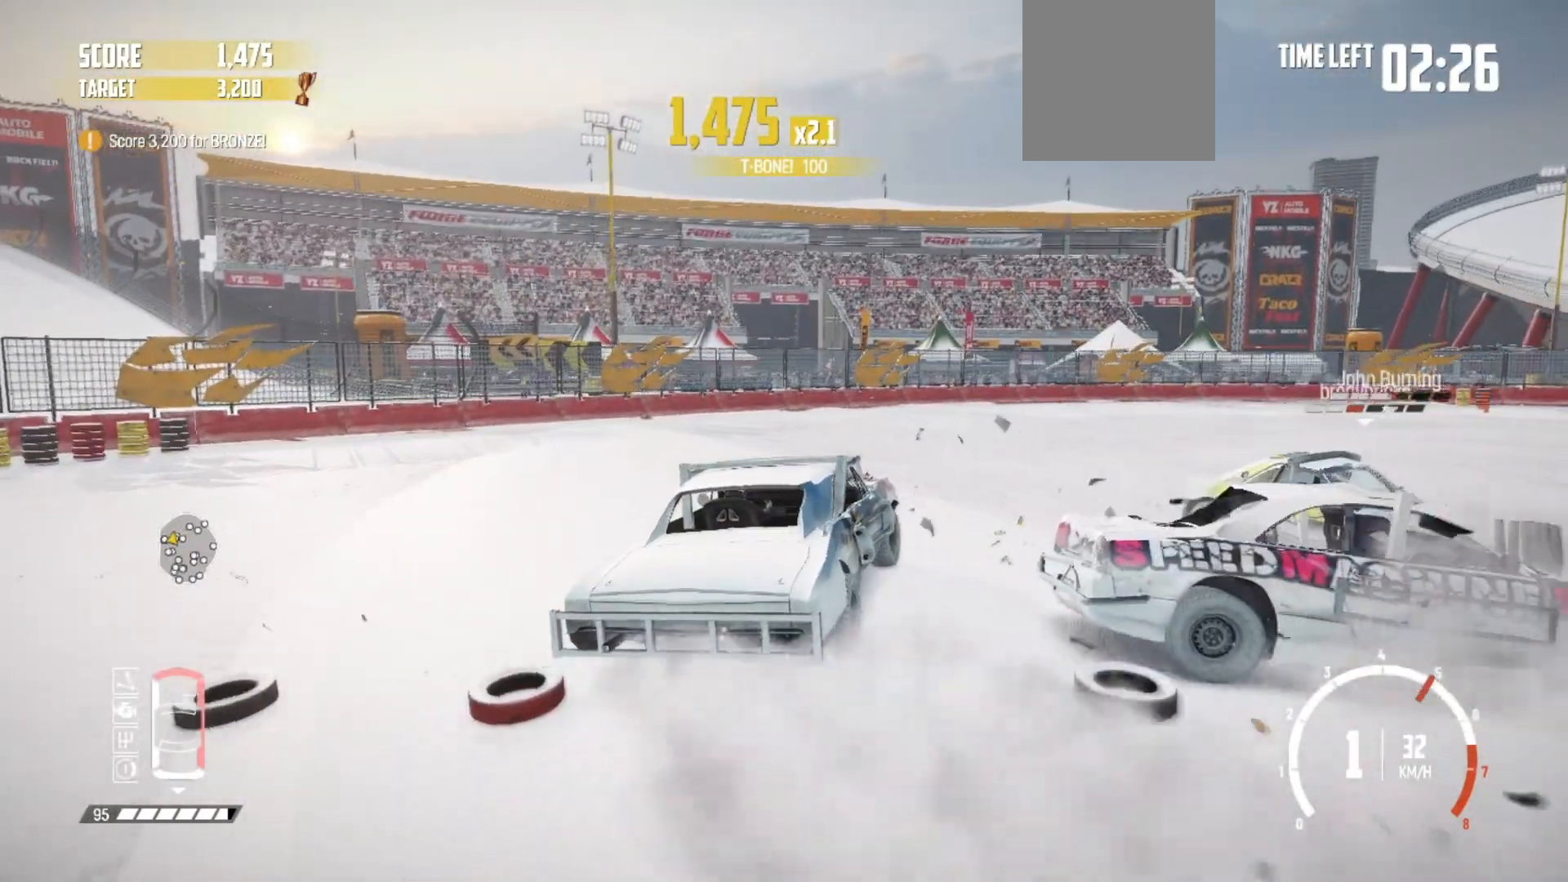
{"dt_ms": 500, "buttons": ["R2"], "left_stick": "right", "events": [[117, "R2", "down"], [267, "R2", "up"], [317, "R2", "down"], [450, "R2", "up"], [500, "R2", "down"]]}
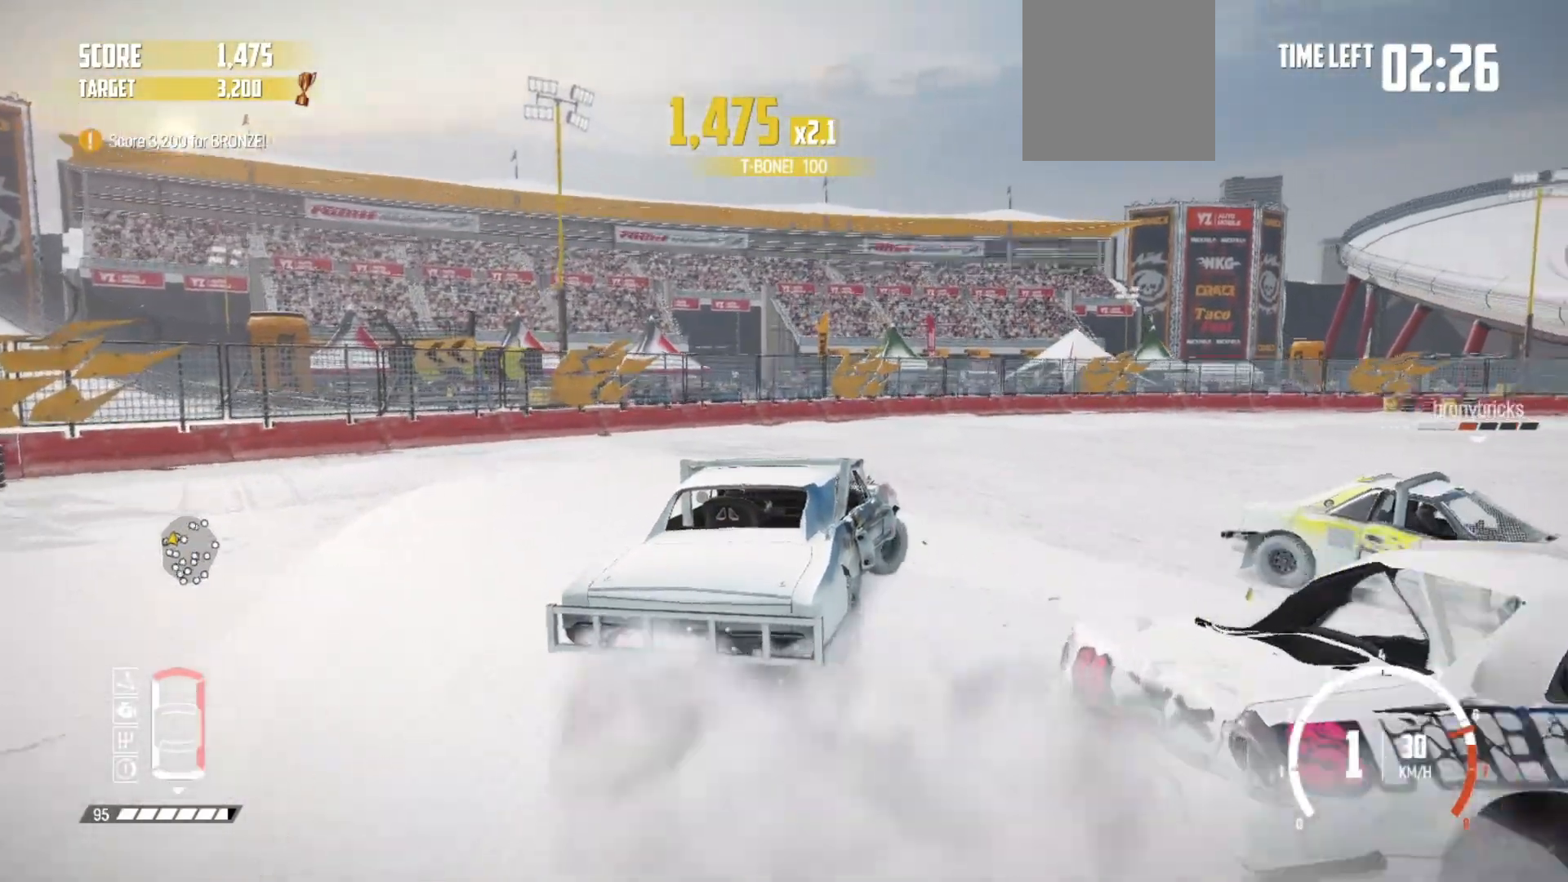
{"dt_ms": 500, "buttons": ["R1", "R2"], "left_stick": "right", "events": [[117, "R2", "up"], [167, "R2", "down"], [417, "R1", "down"]]}
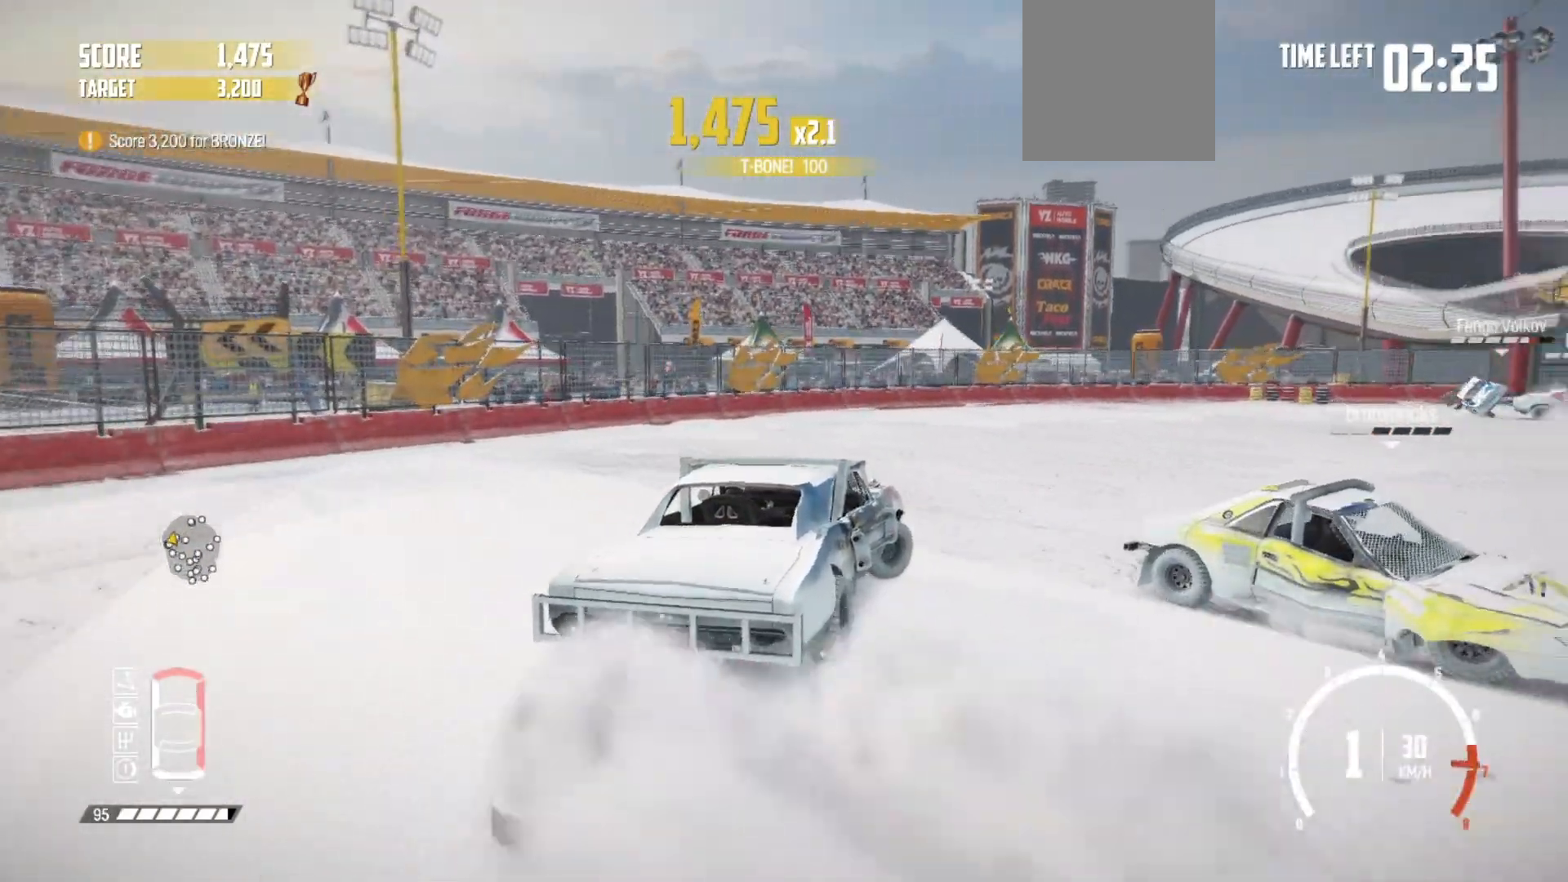
{"dt_ms": 500, "buttons": ["R2"], "left_stick": "center", "events": [[17, "R1", "up"], [17, "R2", "up"], [17, "left_stick", "center"], [117, "R2", "down"], [250, "R2", "up"], [317, "R2", "down"], [450, "R2", "up"], [500, "R2", "down"]]}
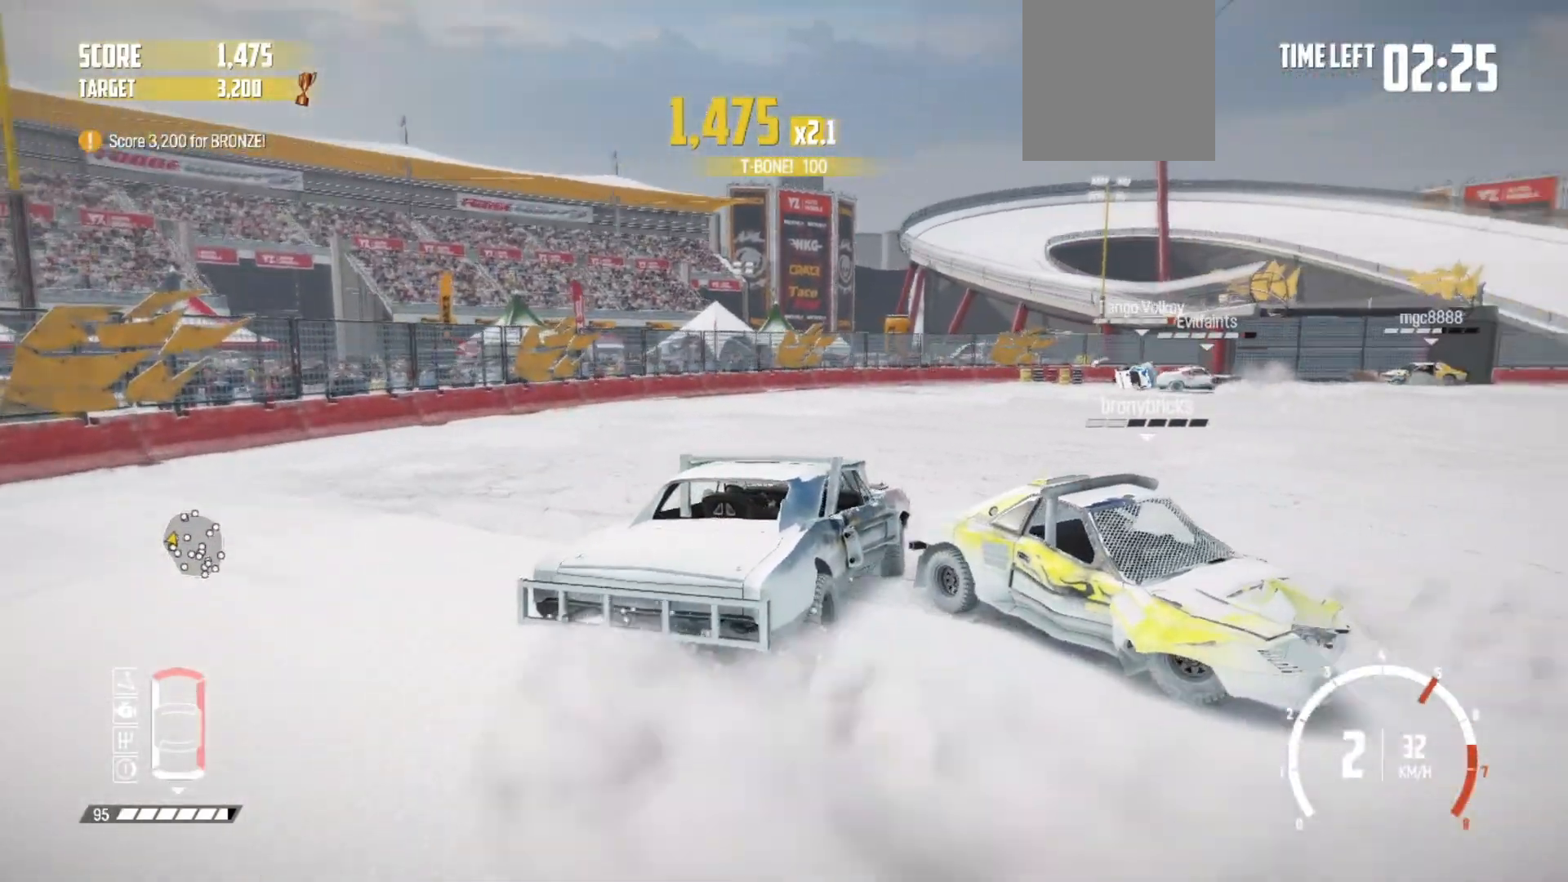
{"dt_ms": 500, "buttons": ["R2"], "left_stick": "left"}
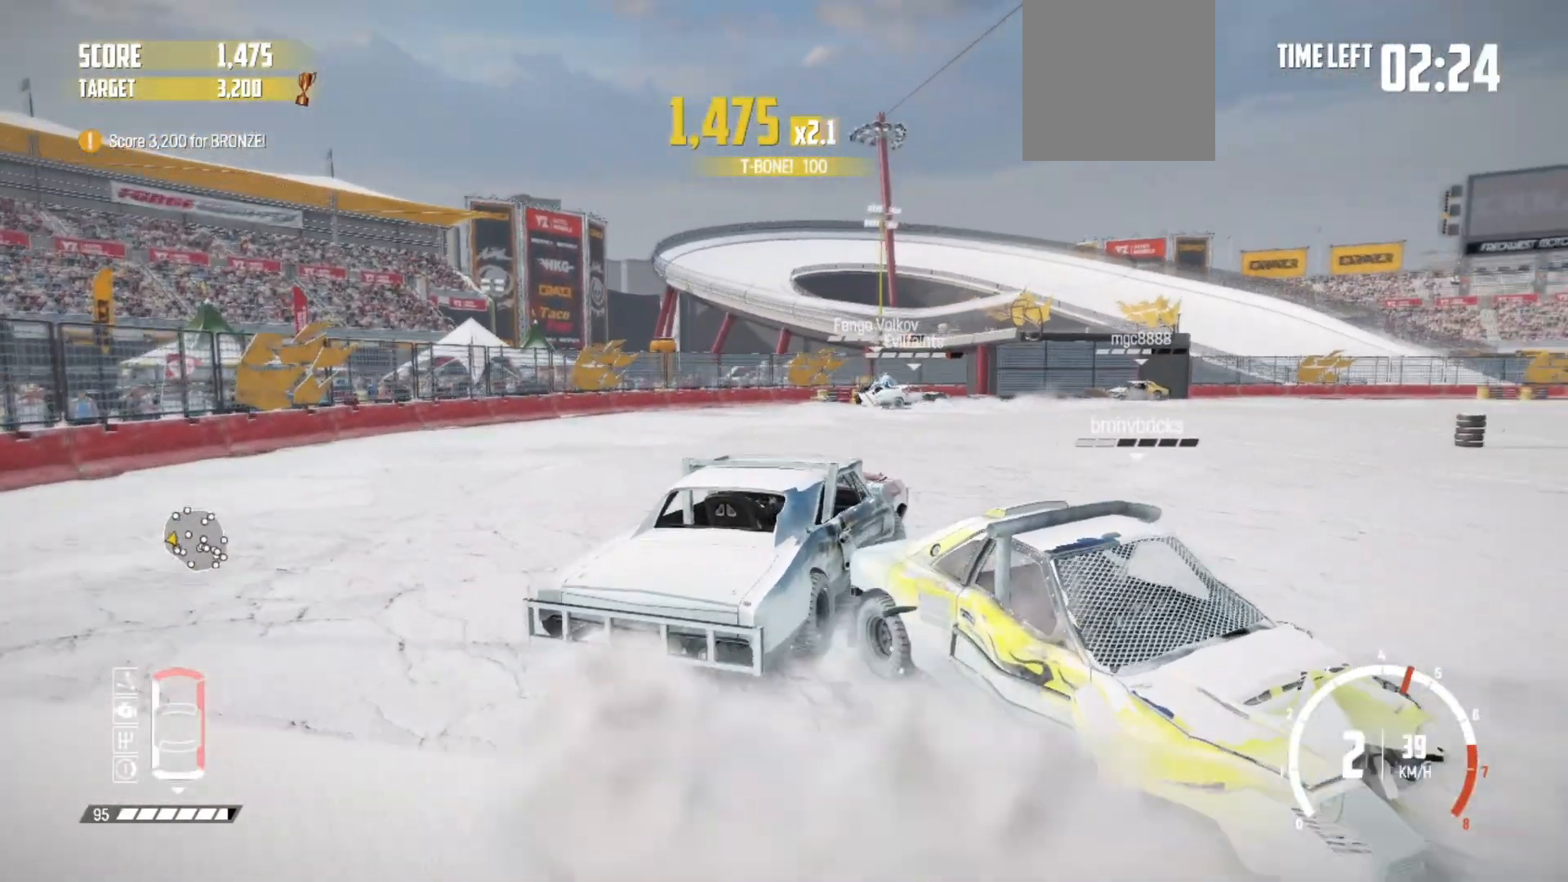
{"dt_ms": 500, "buttons": ["R2"], "left_stick": "center", "events": [[17, "R2", "up"], [100, "R2", "down"], [250, "left_stick", "center"], [417, "R2", "up"], [500, "R2", "down"]]}
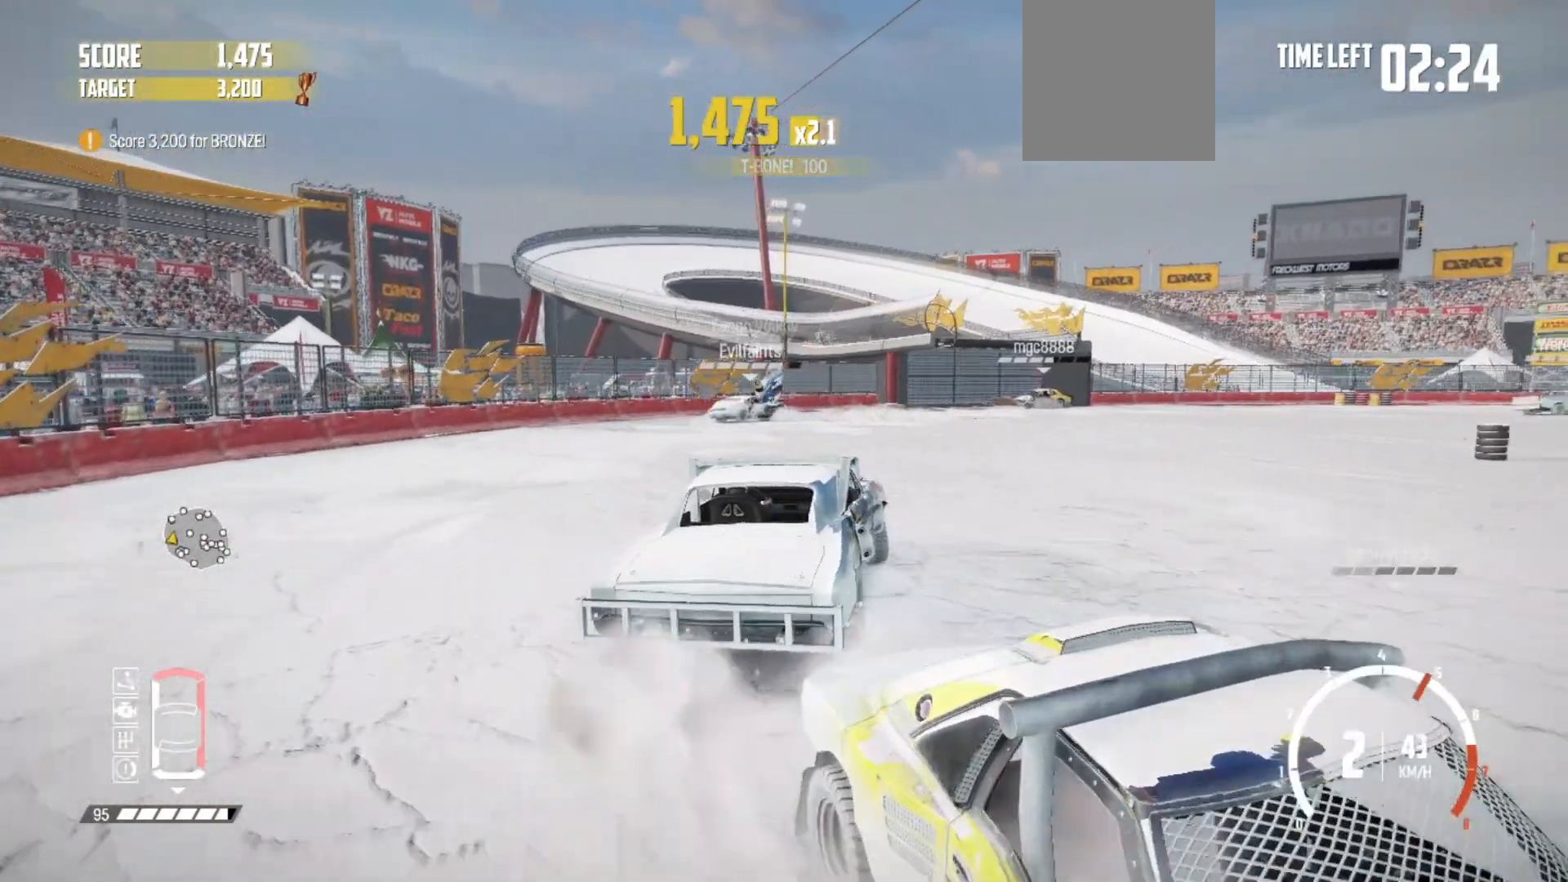
{"dt_ms": 500, "buttons": ["R2"], "left_stick": "center", "events": [[317, "R2", "up"], [367, "R2", "down"]]}
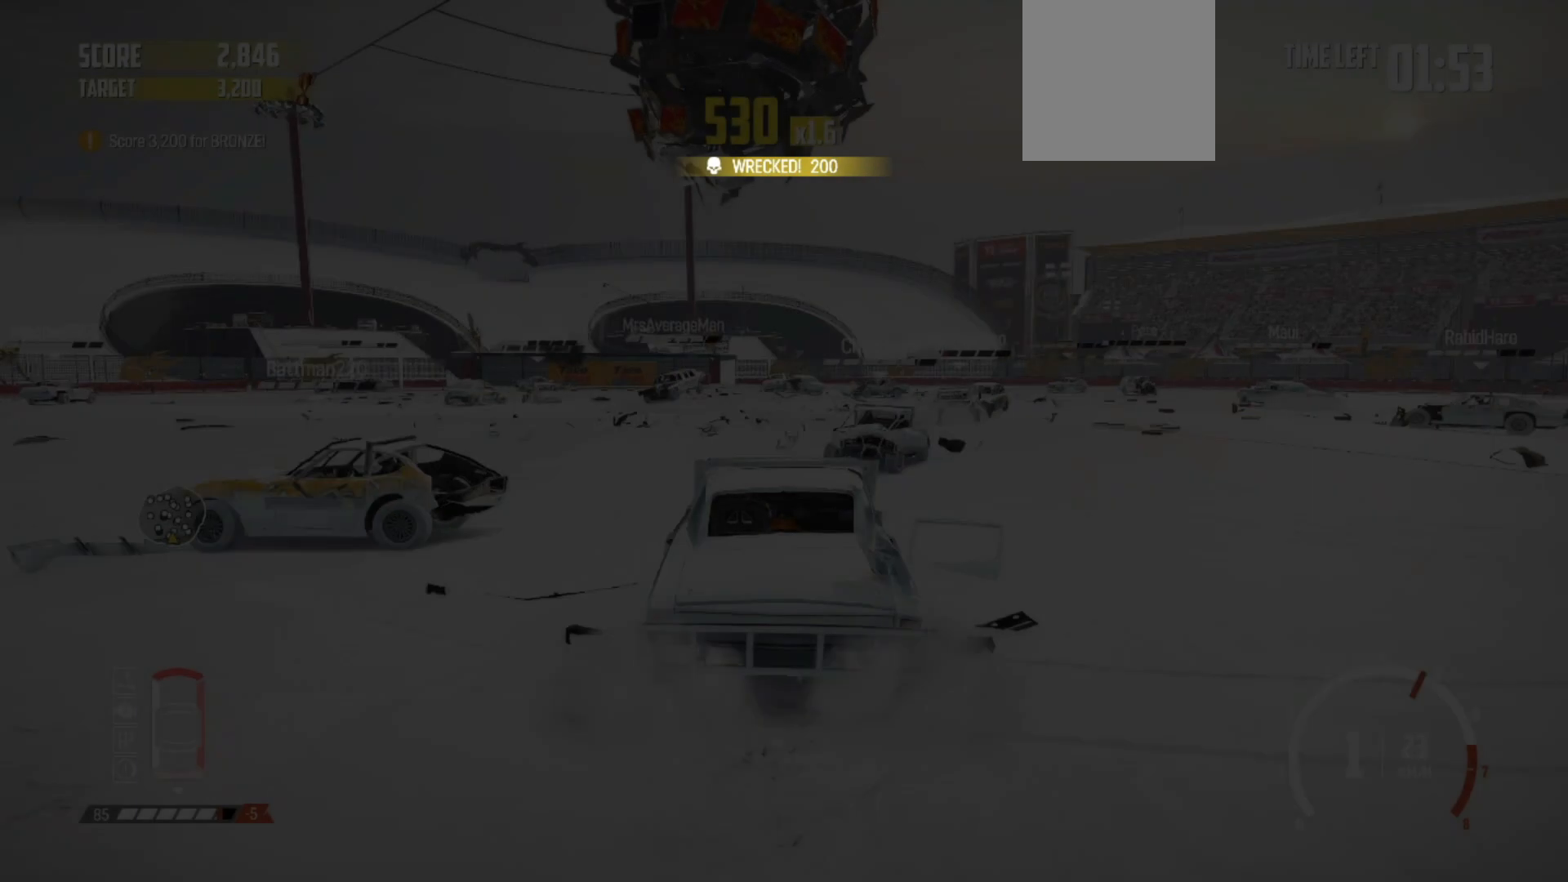
{"dt_ms": 500, "buttons": ["R1", "R2"], "left_stick": "center", "events": [[450, "R1", "down"]]}
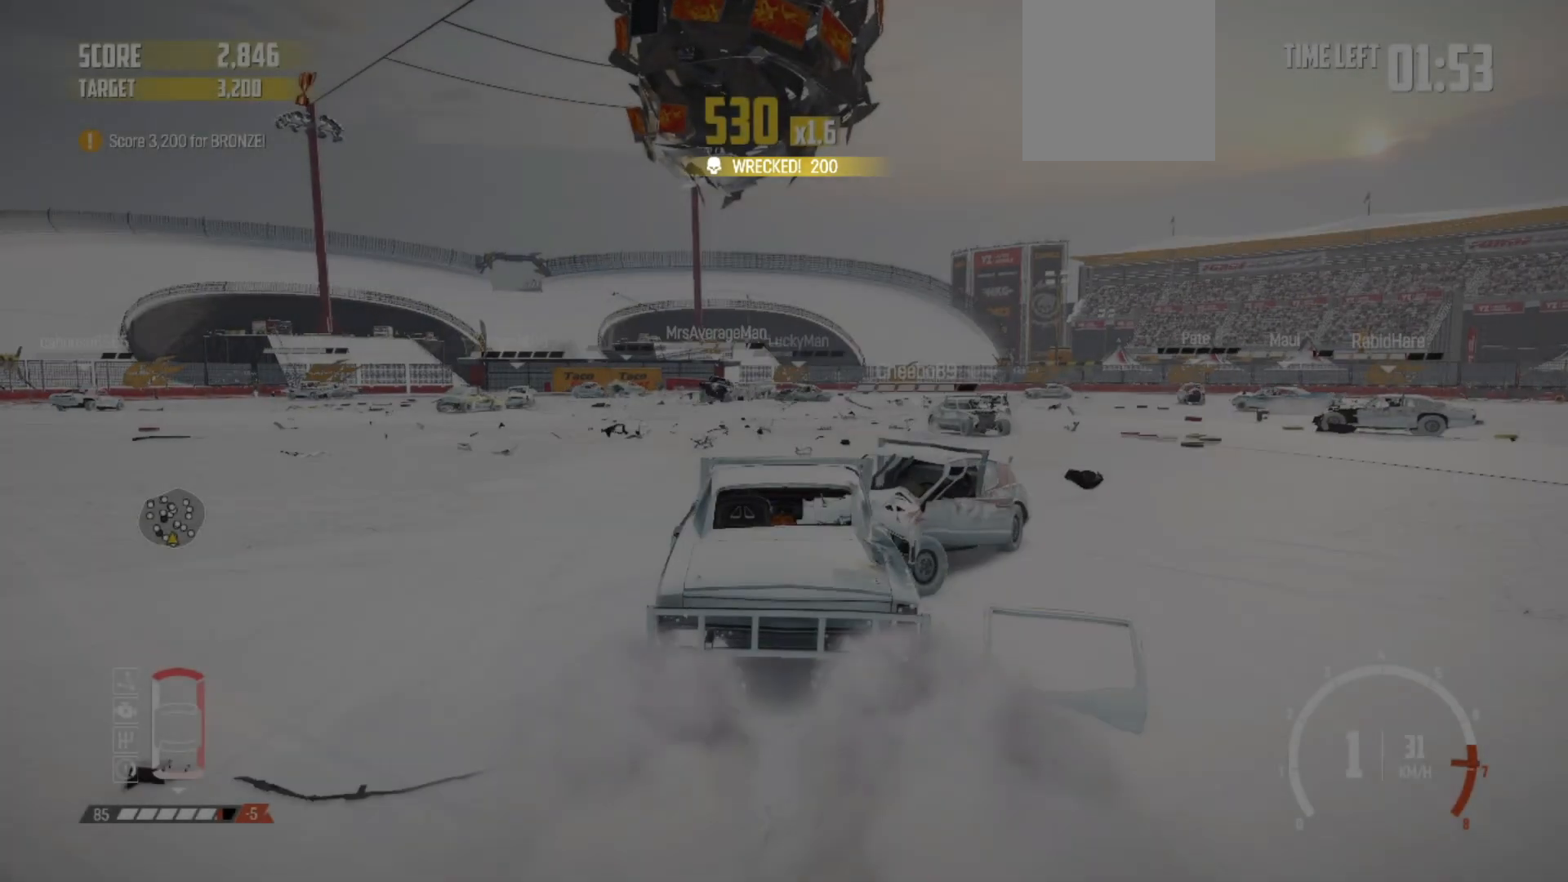
{"dt_ms": 500, "buttons": ["R2"], "left_stick": "right", "events": [[50, "R1", "up"], [450, "left_stick", "right"]]}
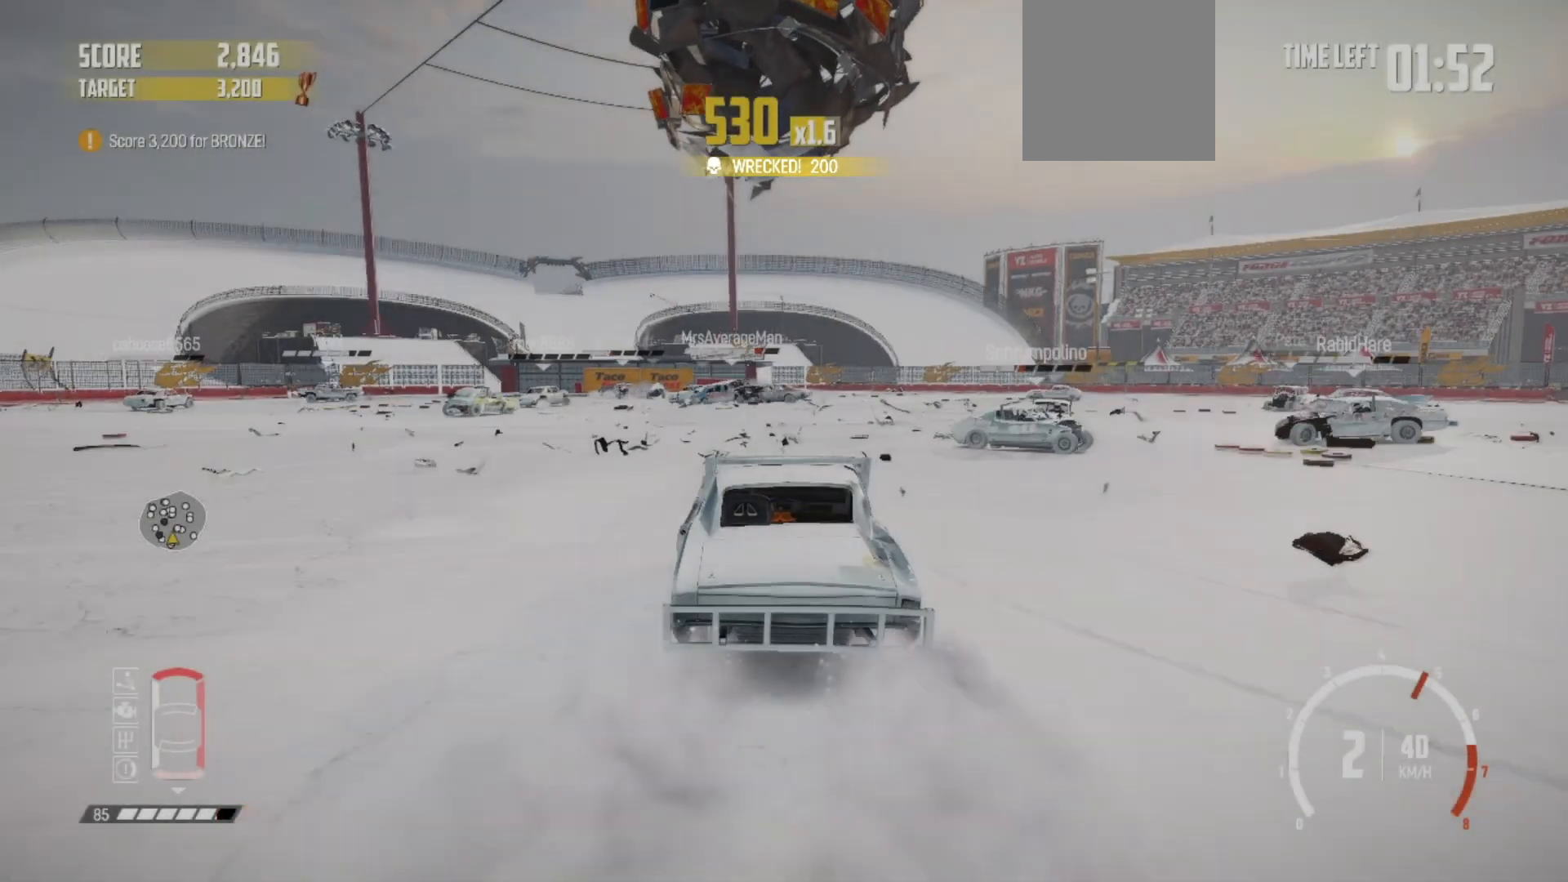
{"dt_ms": 500, "buttons": ["R2"], "left_stick": "center", "events": [[150, "left_stick", "center"]]}
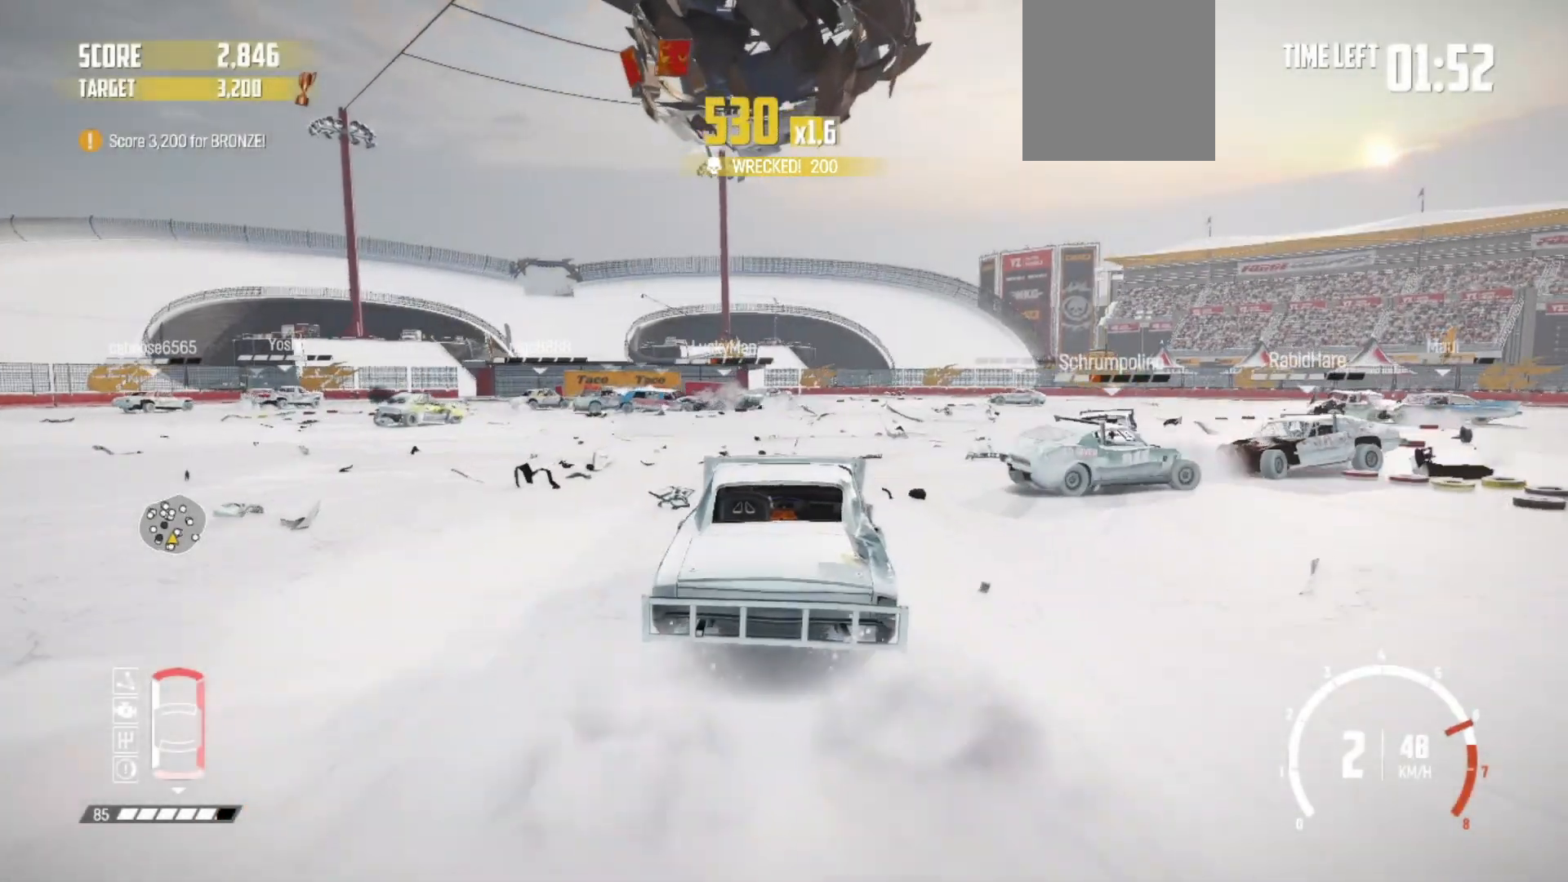
{"dt_ms": 1000, "buttons": ["R2"], "left_stick": "right"}
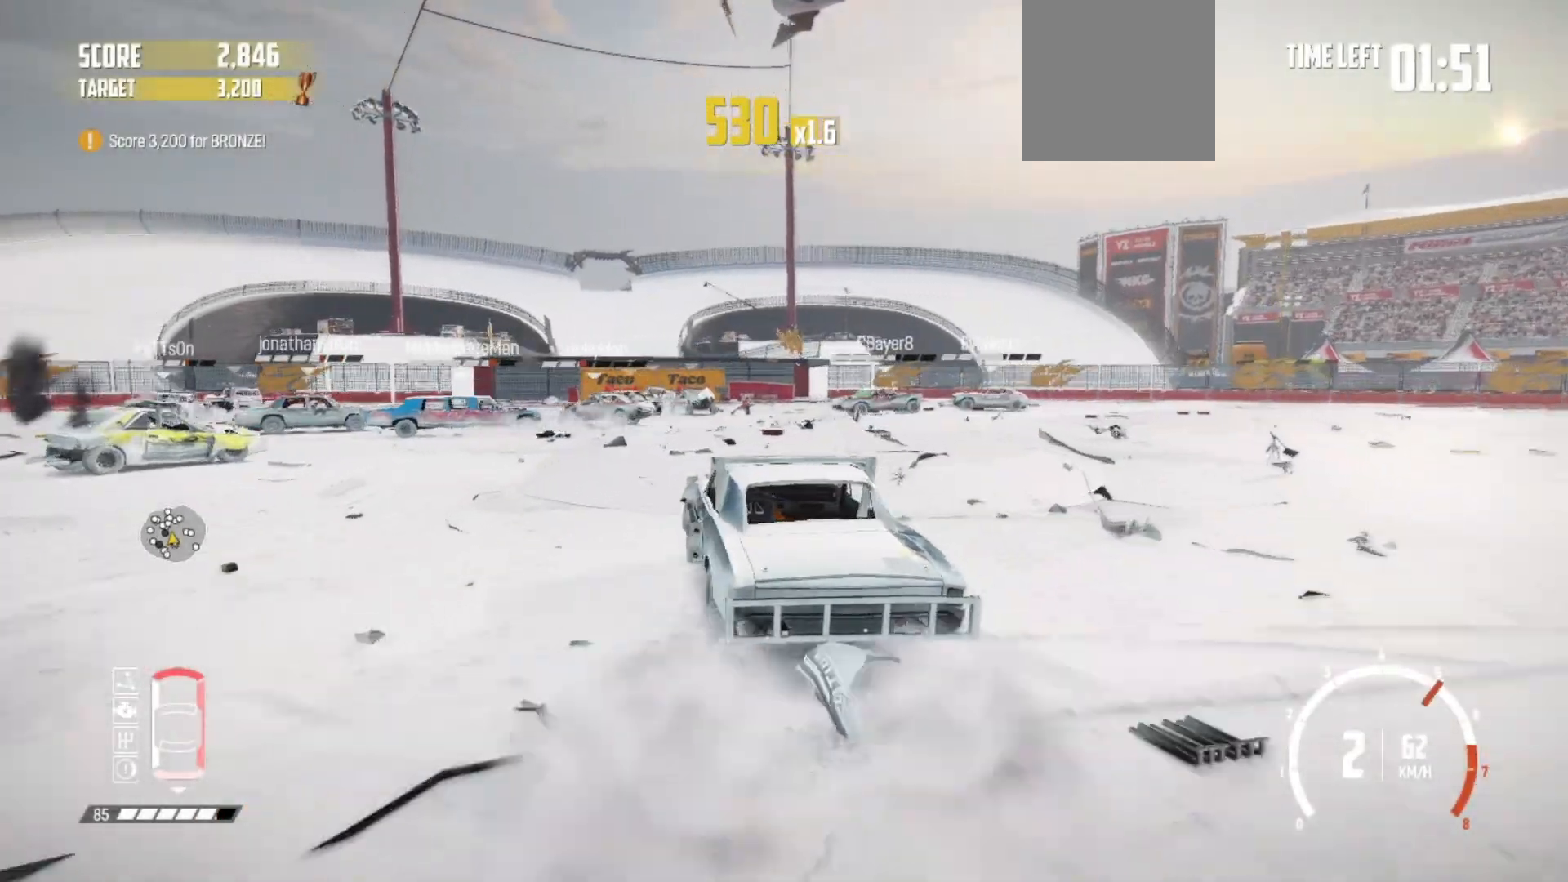
{"dt_ms": 500, "buttons": [], "left_stick": "right", "events": [[467, "R2", "up"]]}
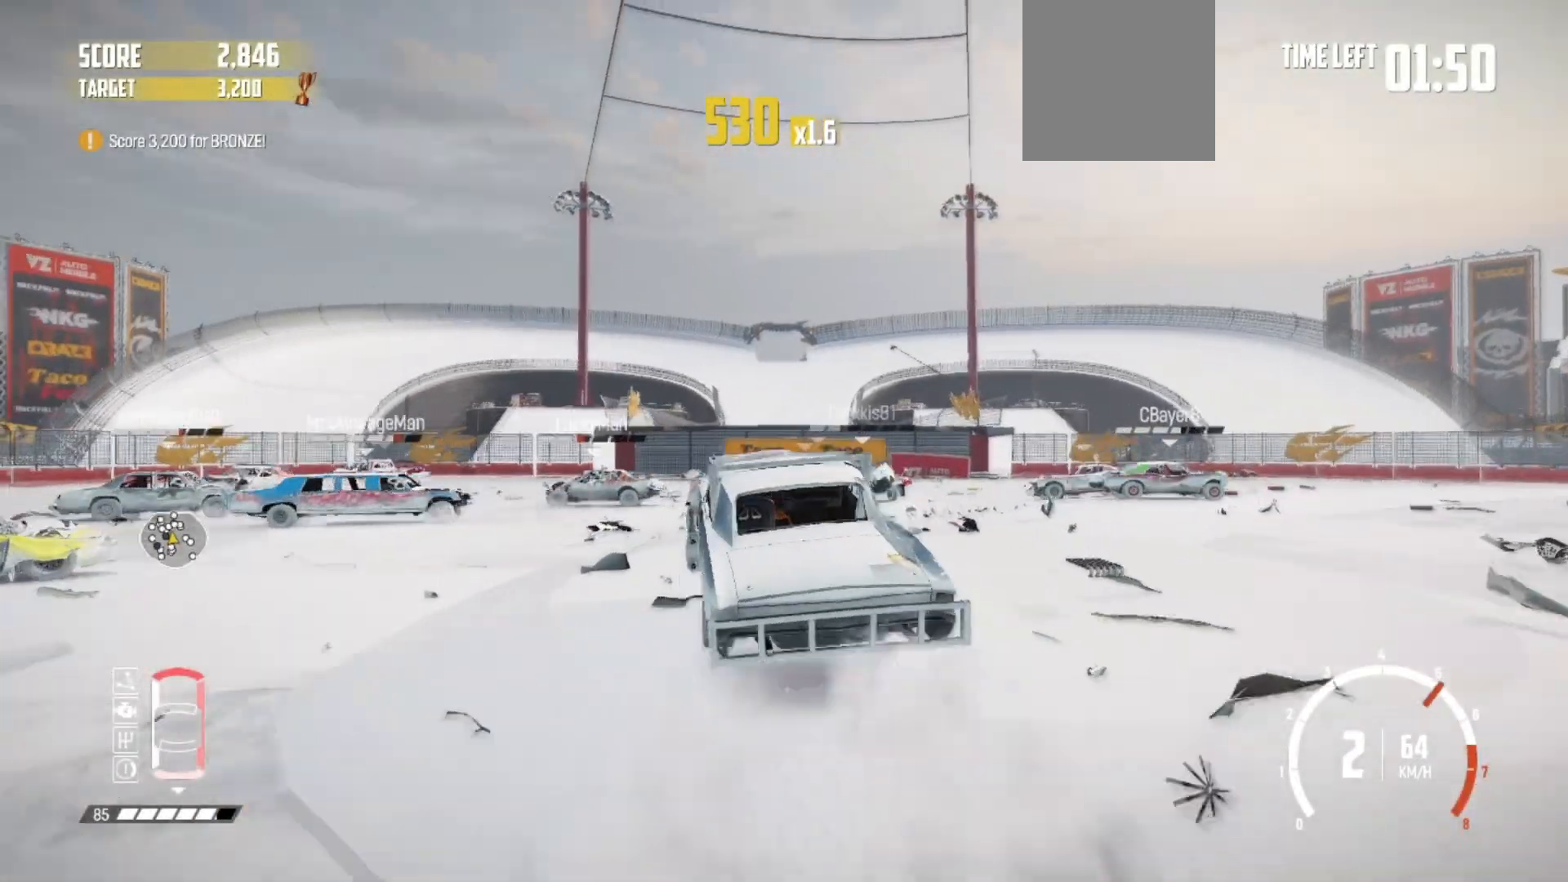
{"dt_ms": 500, "buttons": [], "left_stick": "right", "events": []}
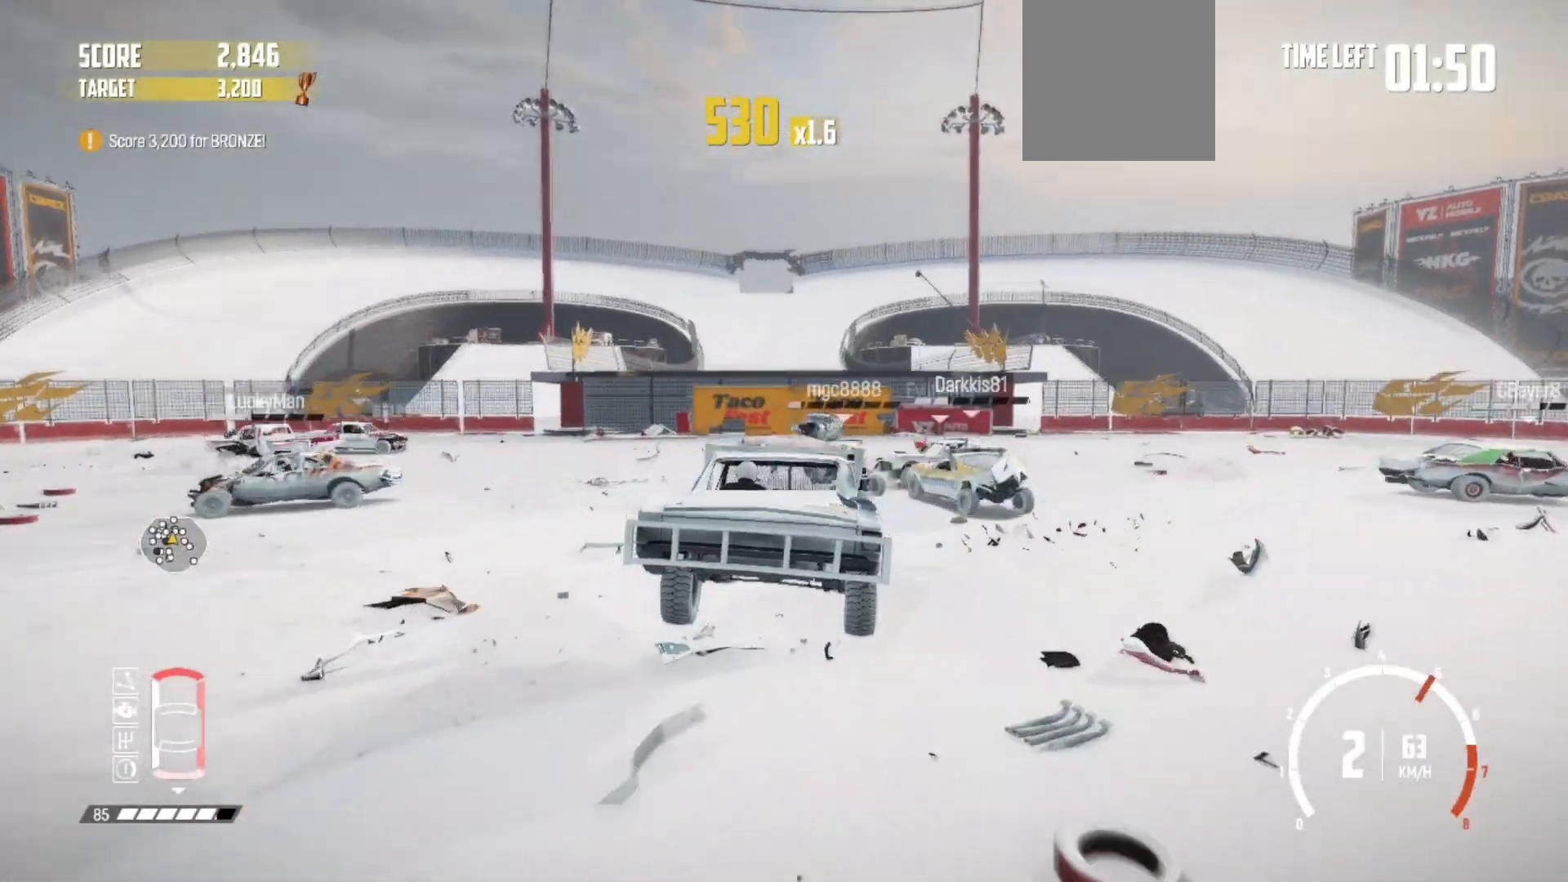
{"dt_ms": 500, "buttons": ["R2"], "left_stick": "center", "events": [[117, "R2", "down"], [467, "left_stick", "center"]]}
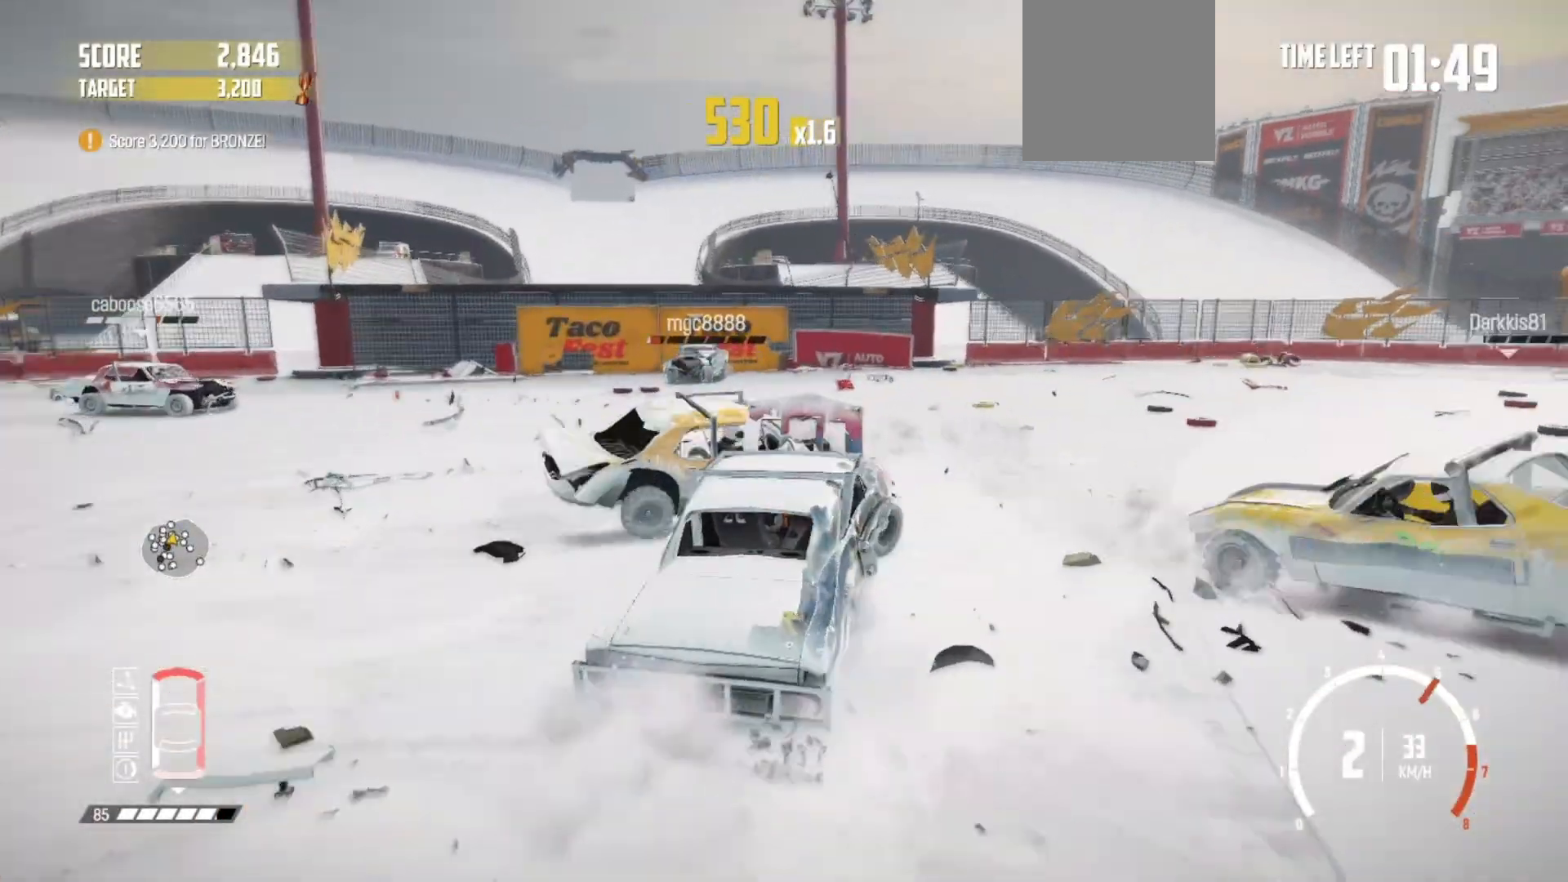
{"dt_ms": 500, "buttons": [], "left_stick": "right", "events": [[150, "left_stick", "right"], [417, "R2", "up"]]}
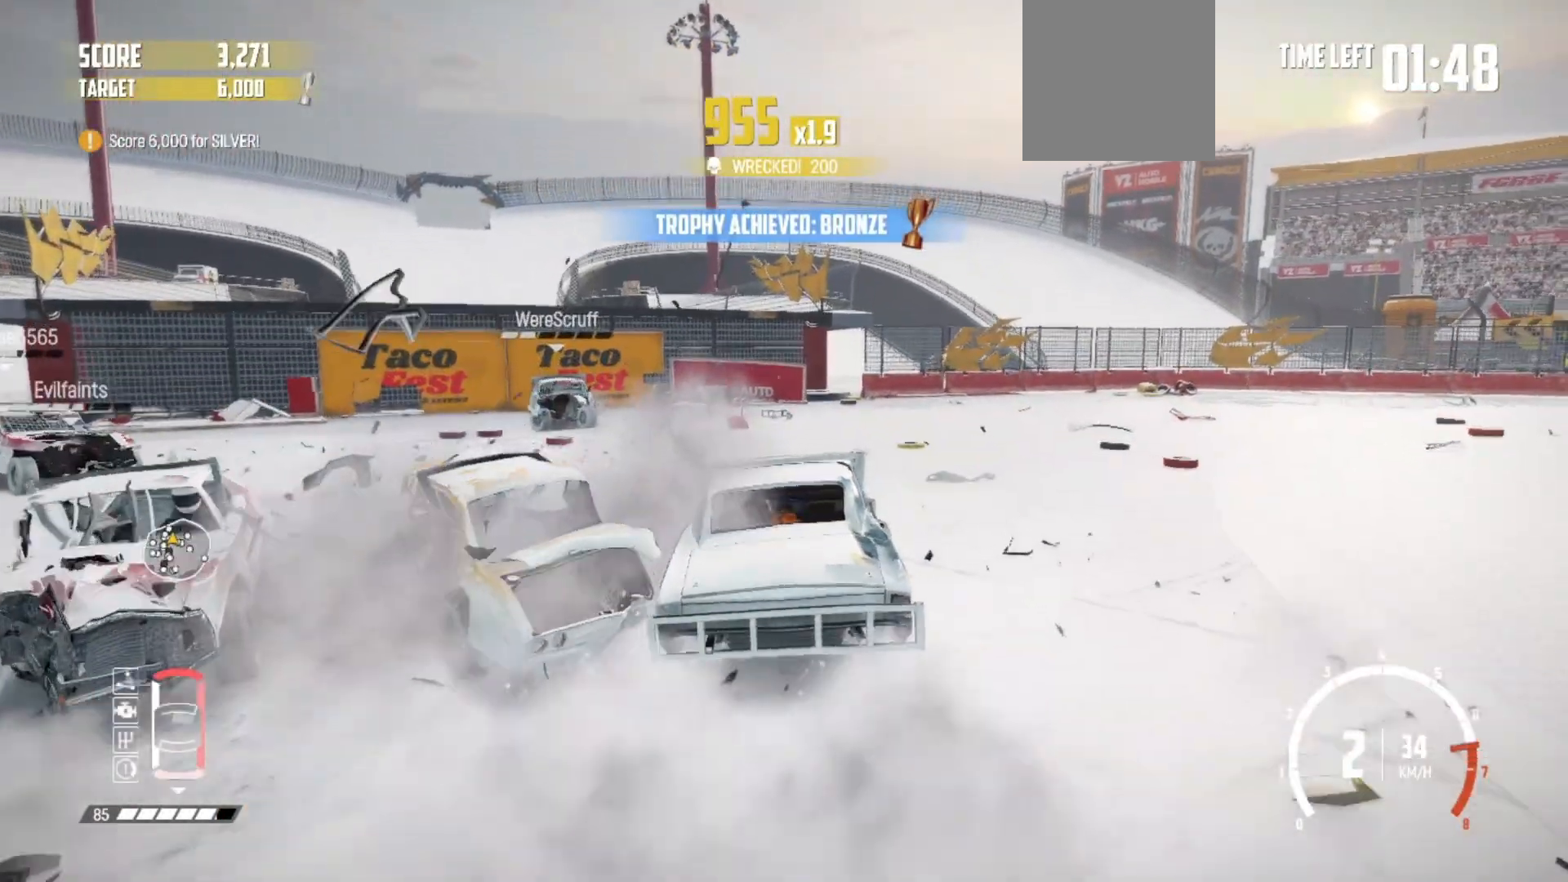
{"dt_ms": 500, "buttons": ["R2"], "left_stick": "right", "events": [[117, "B", "down"], [300, "B", "up"], [467, "R2", "down"]]}
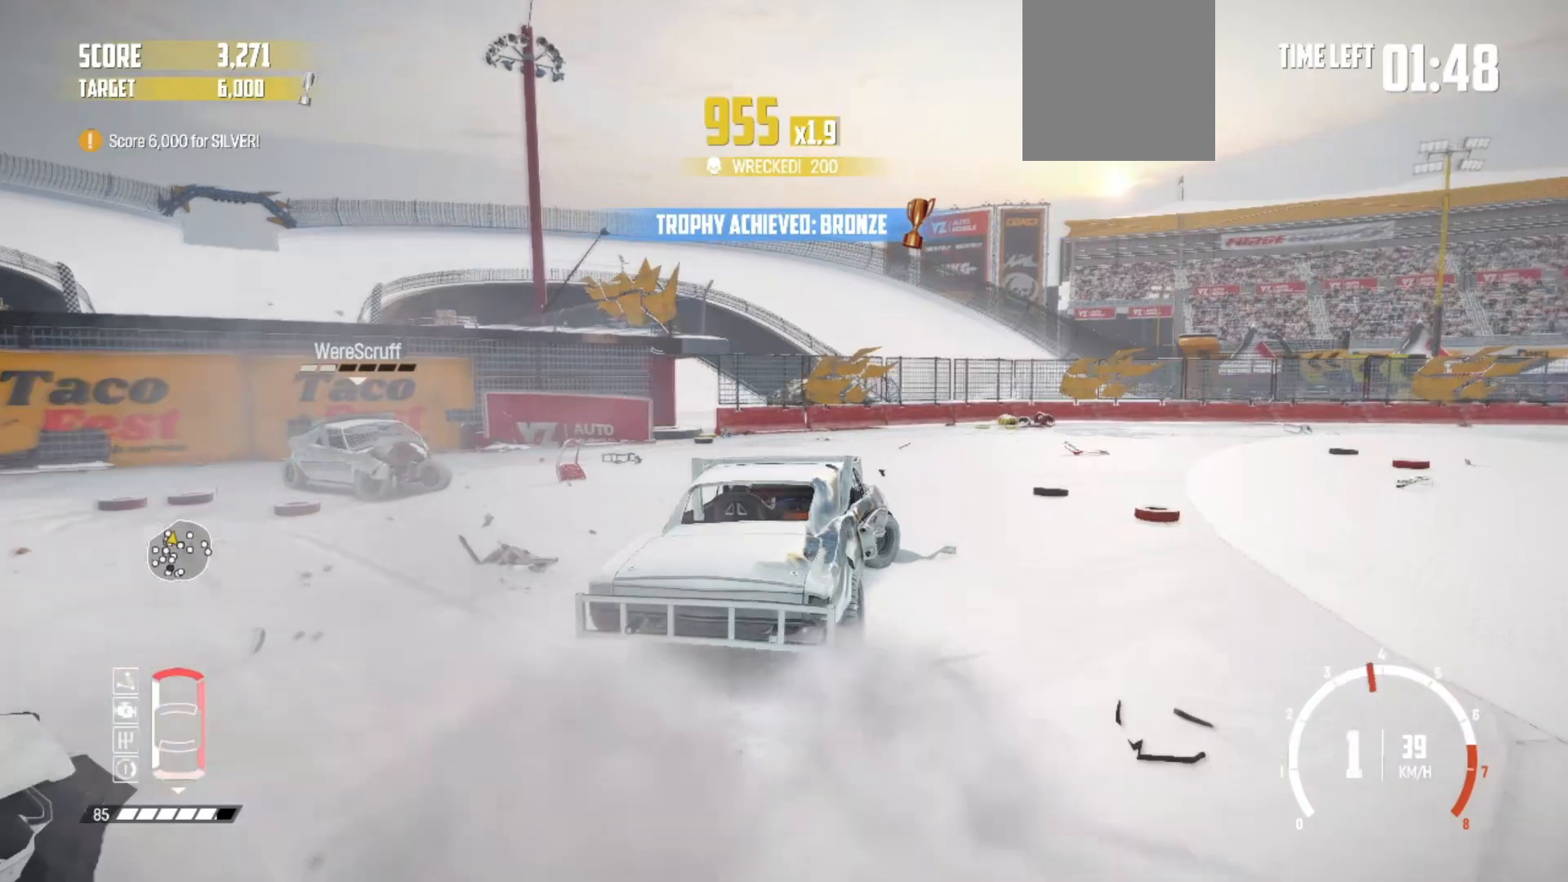
{"dt_ms": 500, "buttons": [], "left_stick": "right", "events": [[367, "R2", "up"]]}
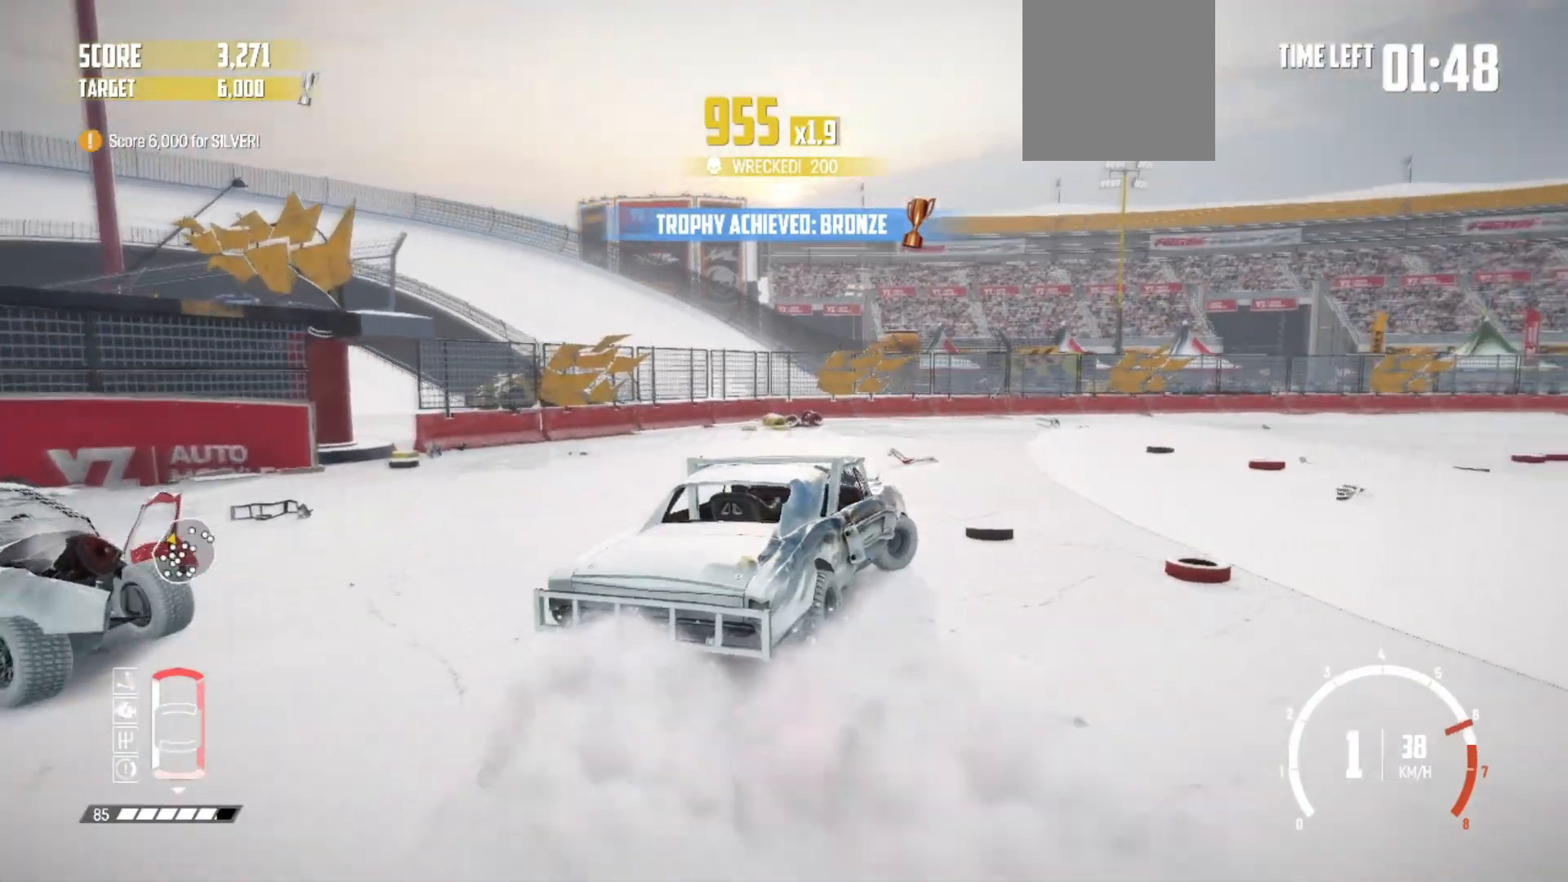
{"dt_ms": 500, "buttons": ["R2"], "left_stick": "center", "events": [[100, "R1", "down"], [217, "R1", "up"], [217, "left_stick", "center"], [317, "R2", "down"]]}
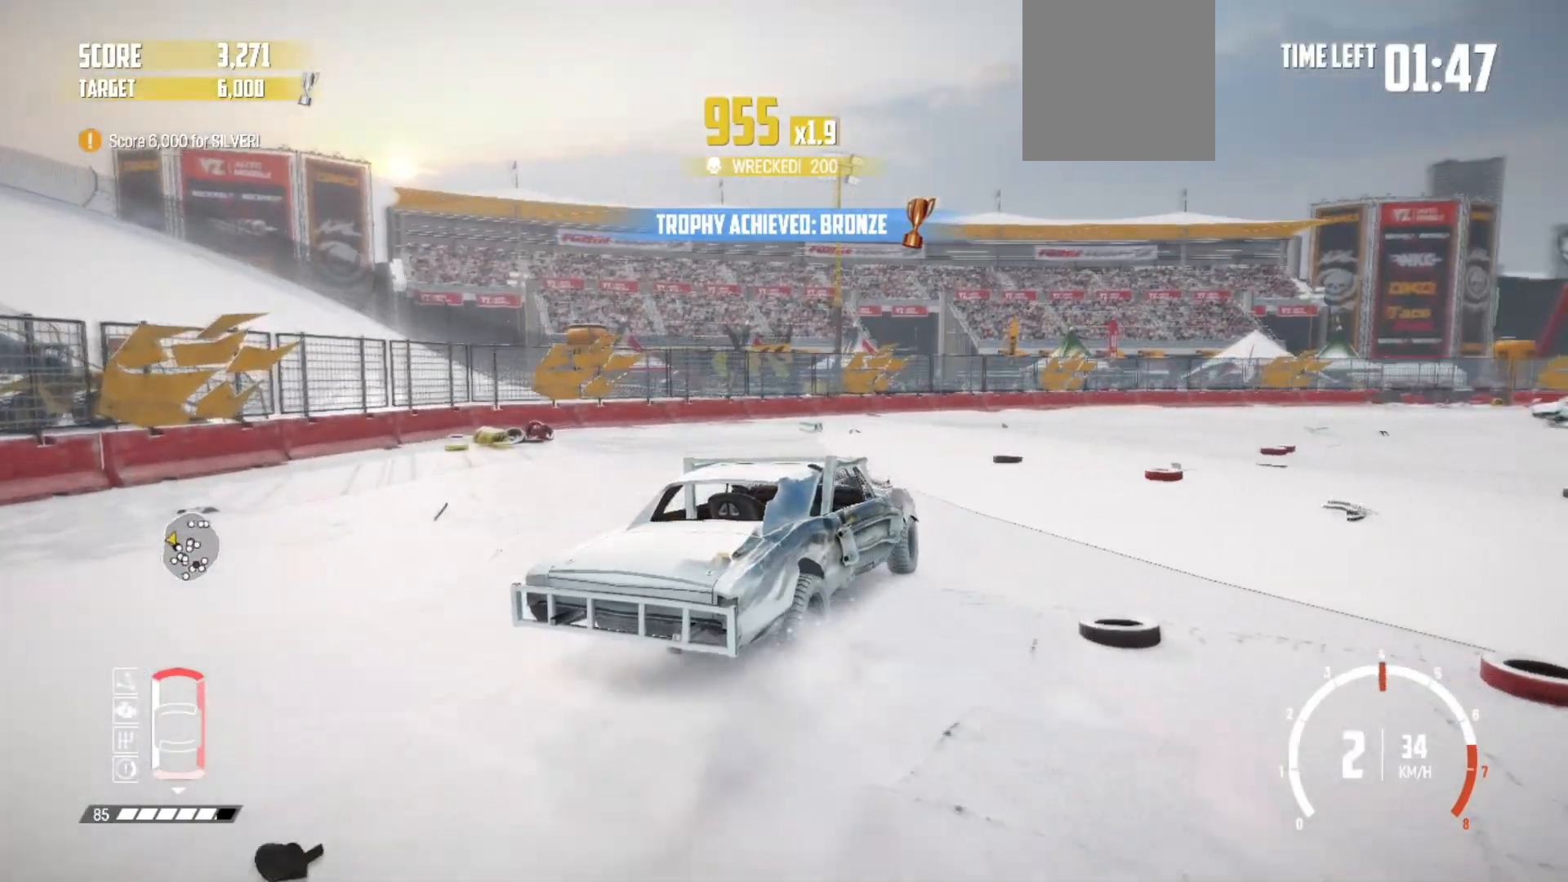
{"dt_ms": 500, "buttons": ["R2"], "left_stick": "center", "events": [[367, "R2", "up"], [400, "R2", "down"]]}